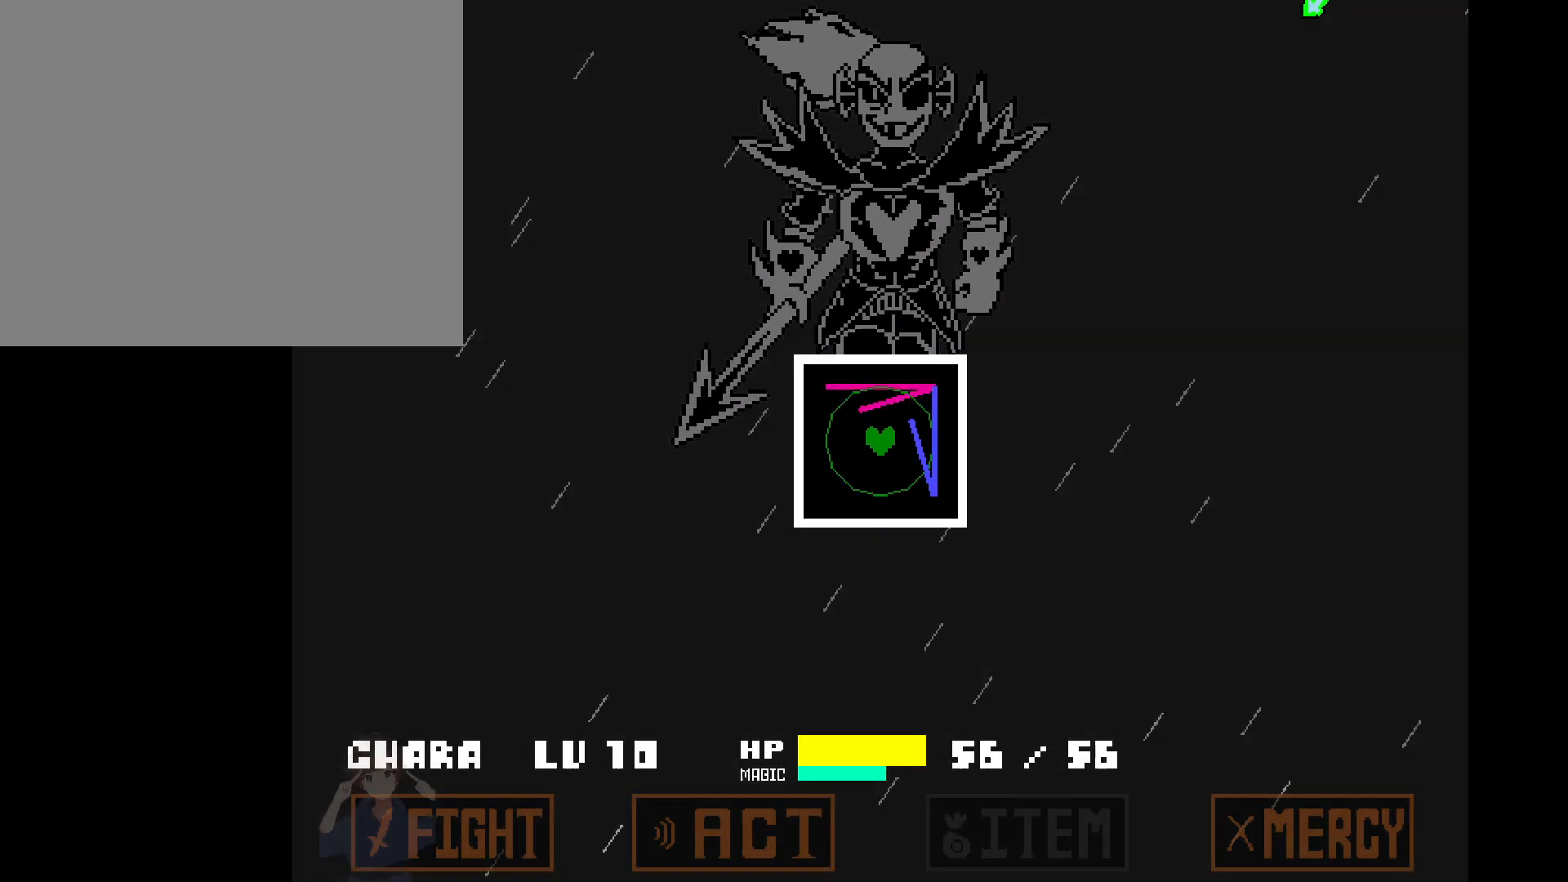
Gameplay with keyboard and mouse; each line is a JSON object with the keys held at the frame after it. "events" lists presses ("down") and releases ("up") of "a", "c", "d", "down", "left", "right", "s", "up", "w", "x" and "z" between this image and that frame as [ms after this image, input, new state], when the widget could be followed in between. No other keys are recorded. Mouse buttons are not recorded. Not read: mouse_move.
{"keys": ["right", "up"], "events": [[33, "right", "up"], [67, "left", "down"], [117, "down", "down"], [117, "up", "up"], [167, "left", "up"], [217, "right", "down"], [267, "down", "up"], [267, "up", "down"], [317, "left", "down"], [317, "right", "up"], [367, "up", "up"], [400, "down", "down"], [450, "left", "up"], [450, "right", "down"], [500, "down", "up"], [500, "up", "down"]]}
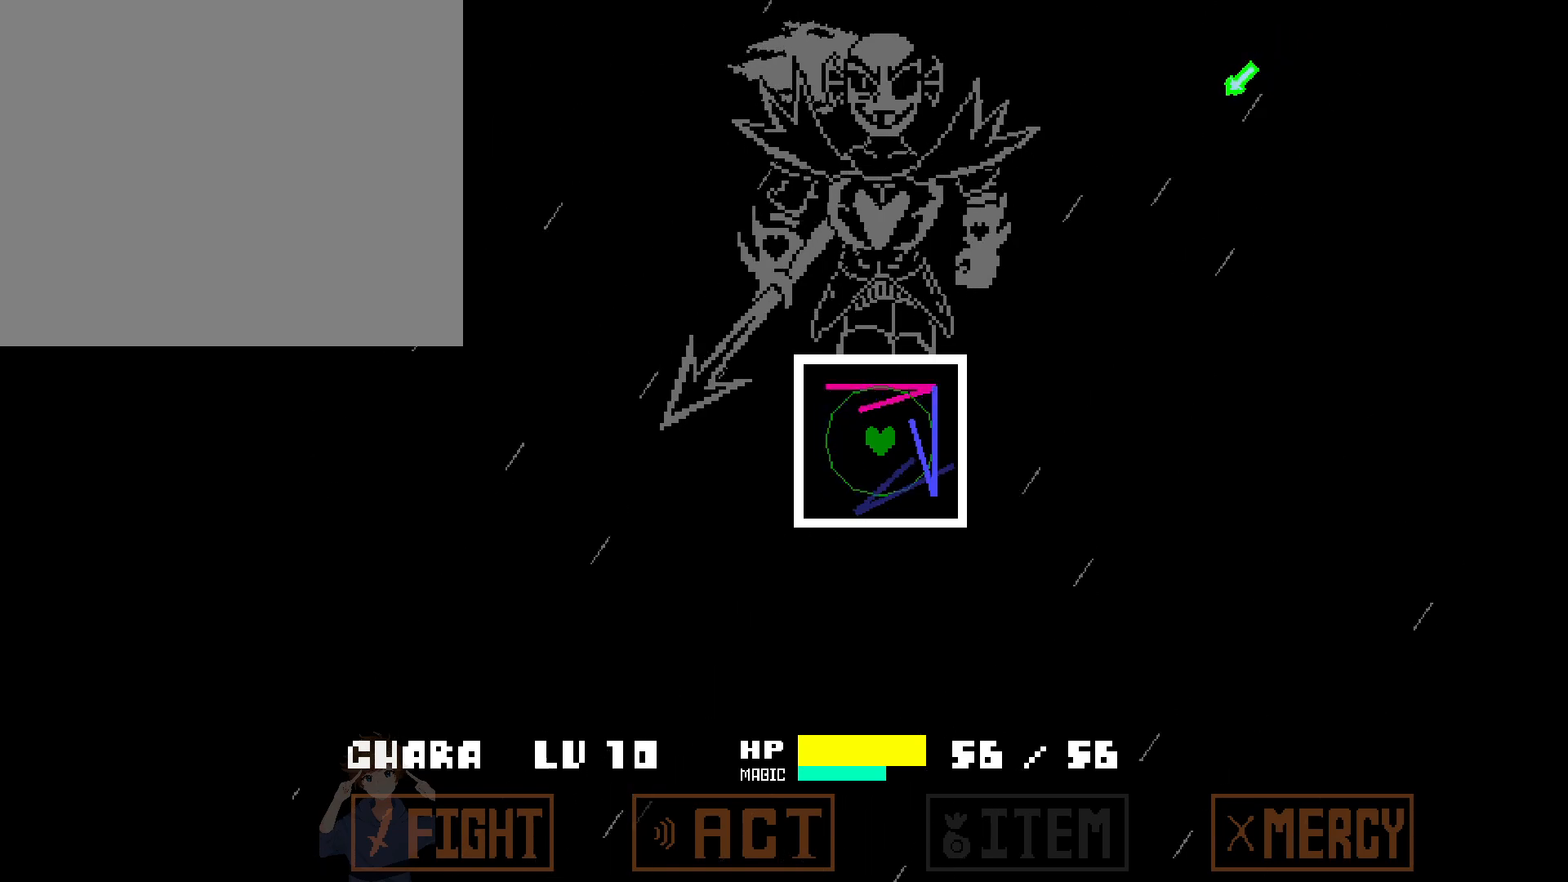
{"keys": ["right"], "events": [[50, "right", "up"], [150, "left", "down"], [150, "up", "up"], [183, "down", "down"], [233, "left", "up"], [283, "right", "down"], [317, "down", "up"]]}
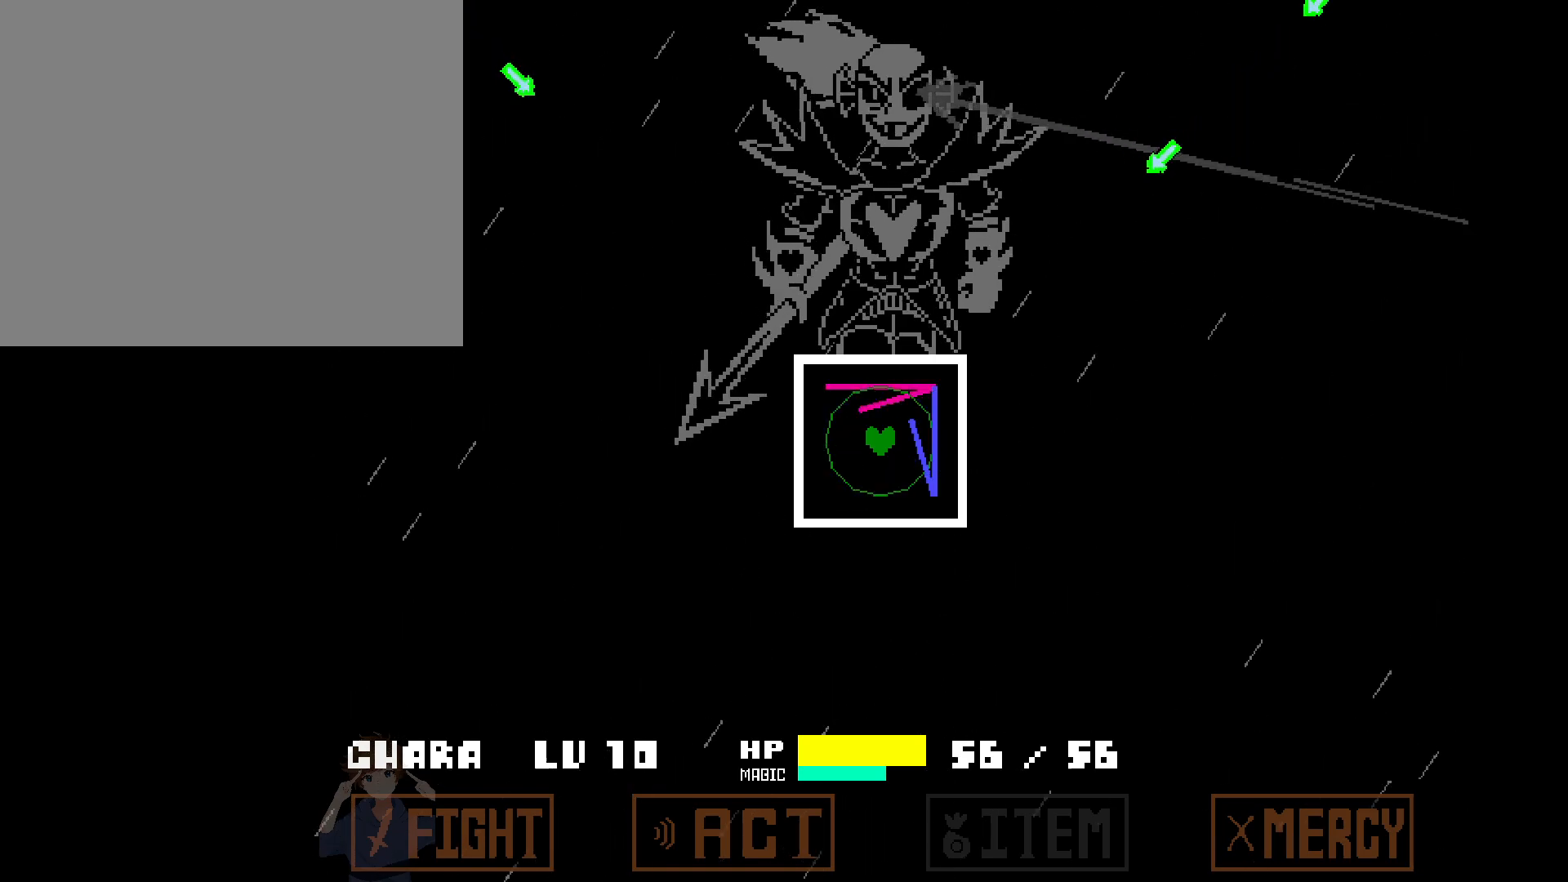
{"keys": [], "events": [[17, "right", "up"]]}
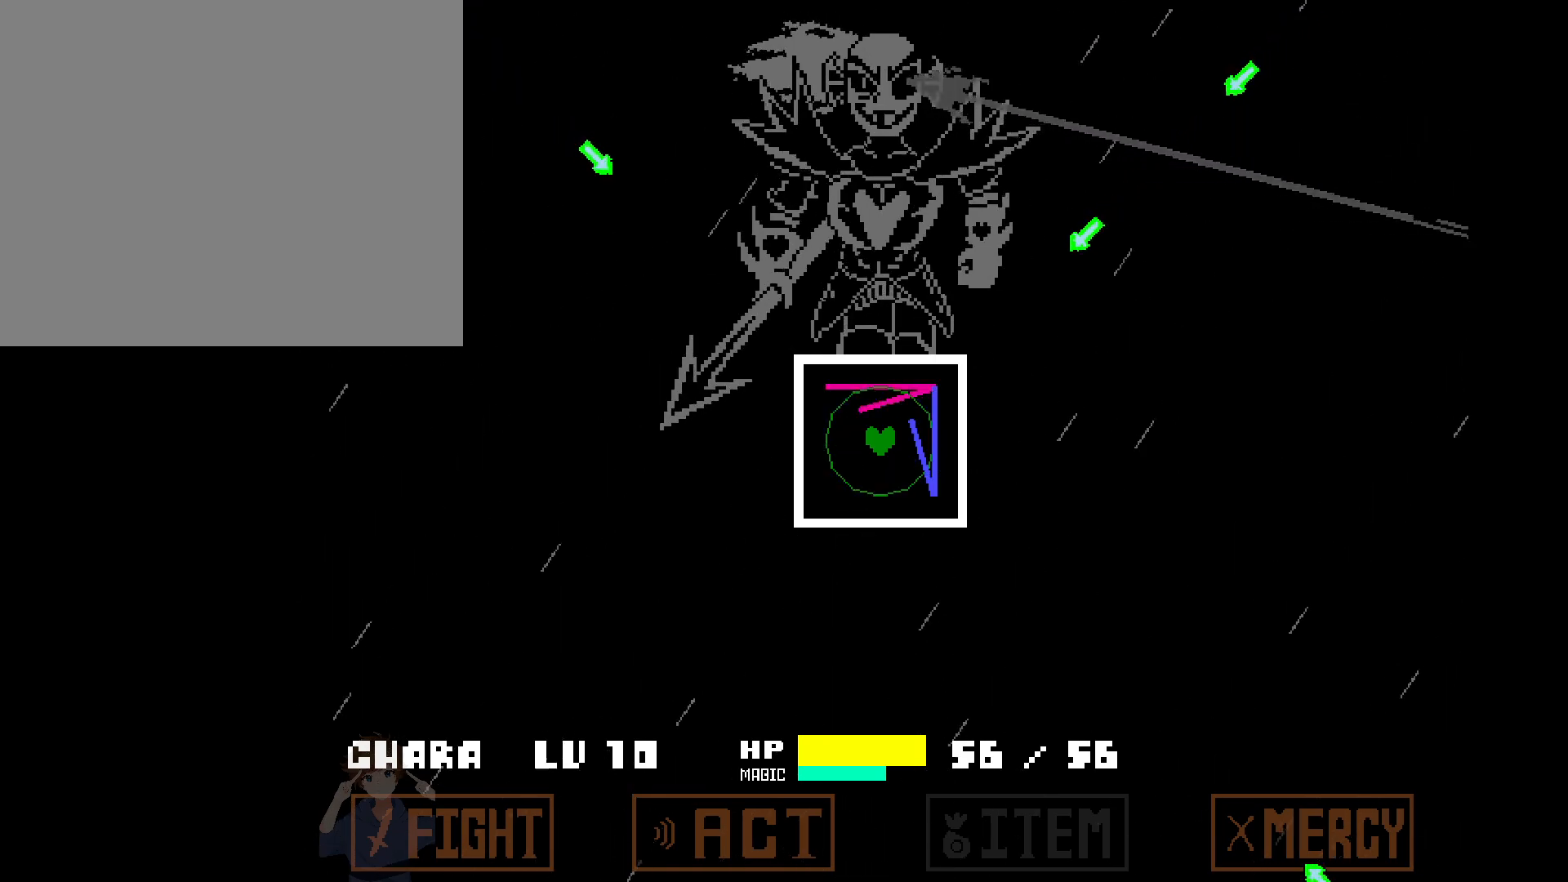
{"keys": [], "events": []}
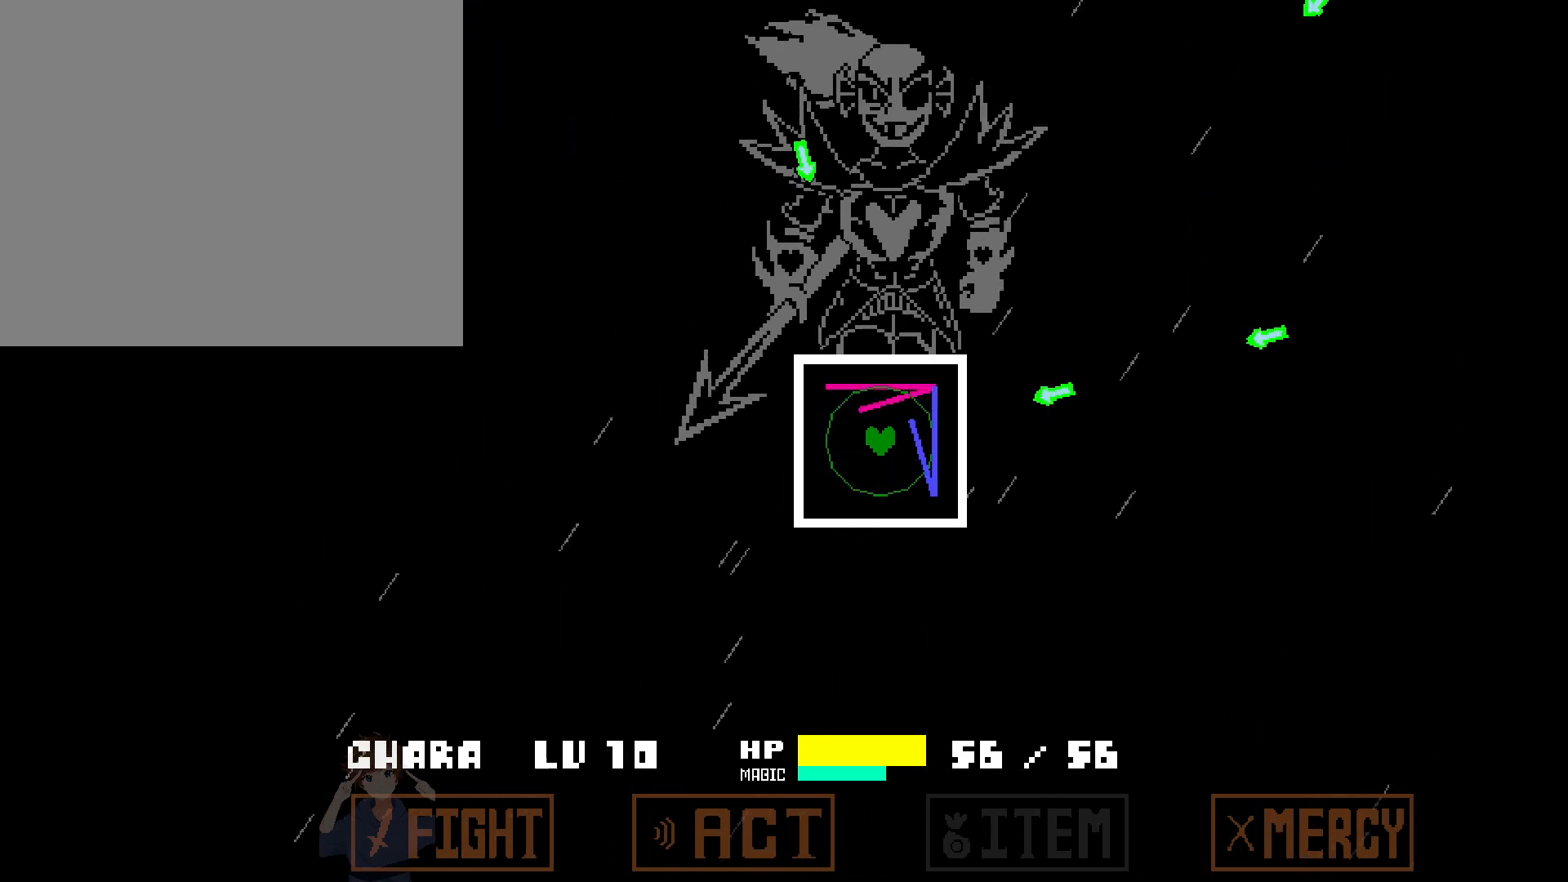
{"keys": [], "events": []}
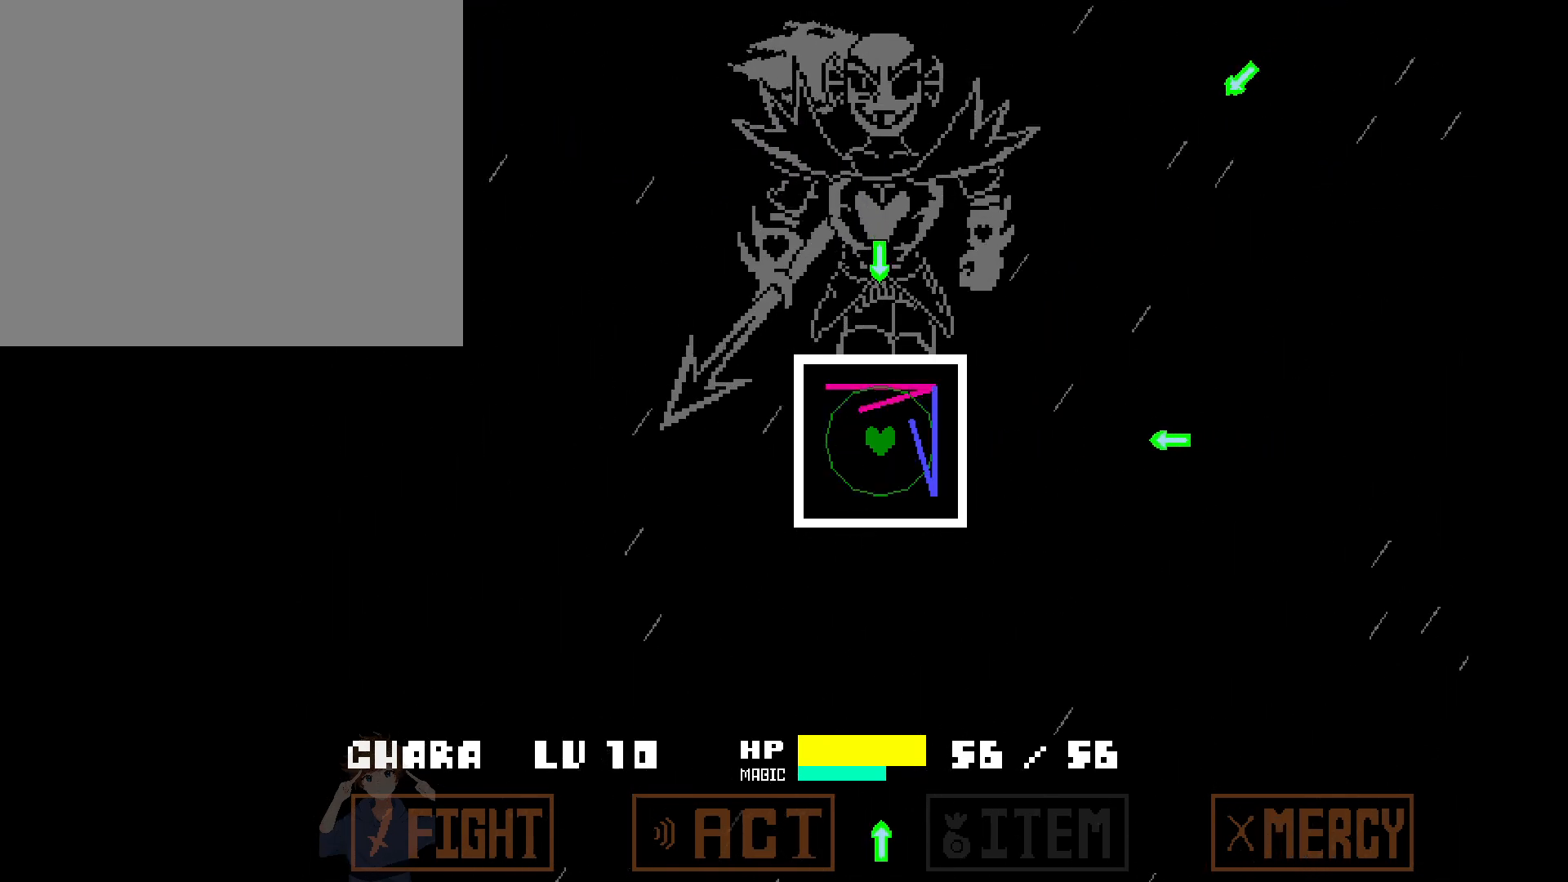
{"keys": [], "events": [[50, "up", "down"], [200, "up", "up"]]}
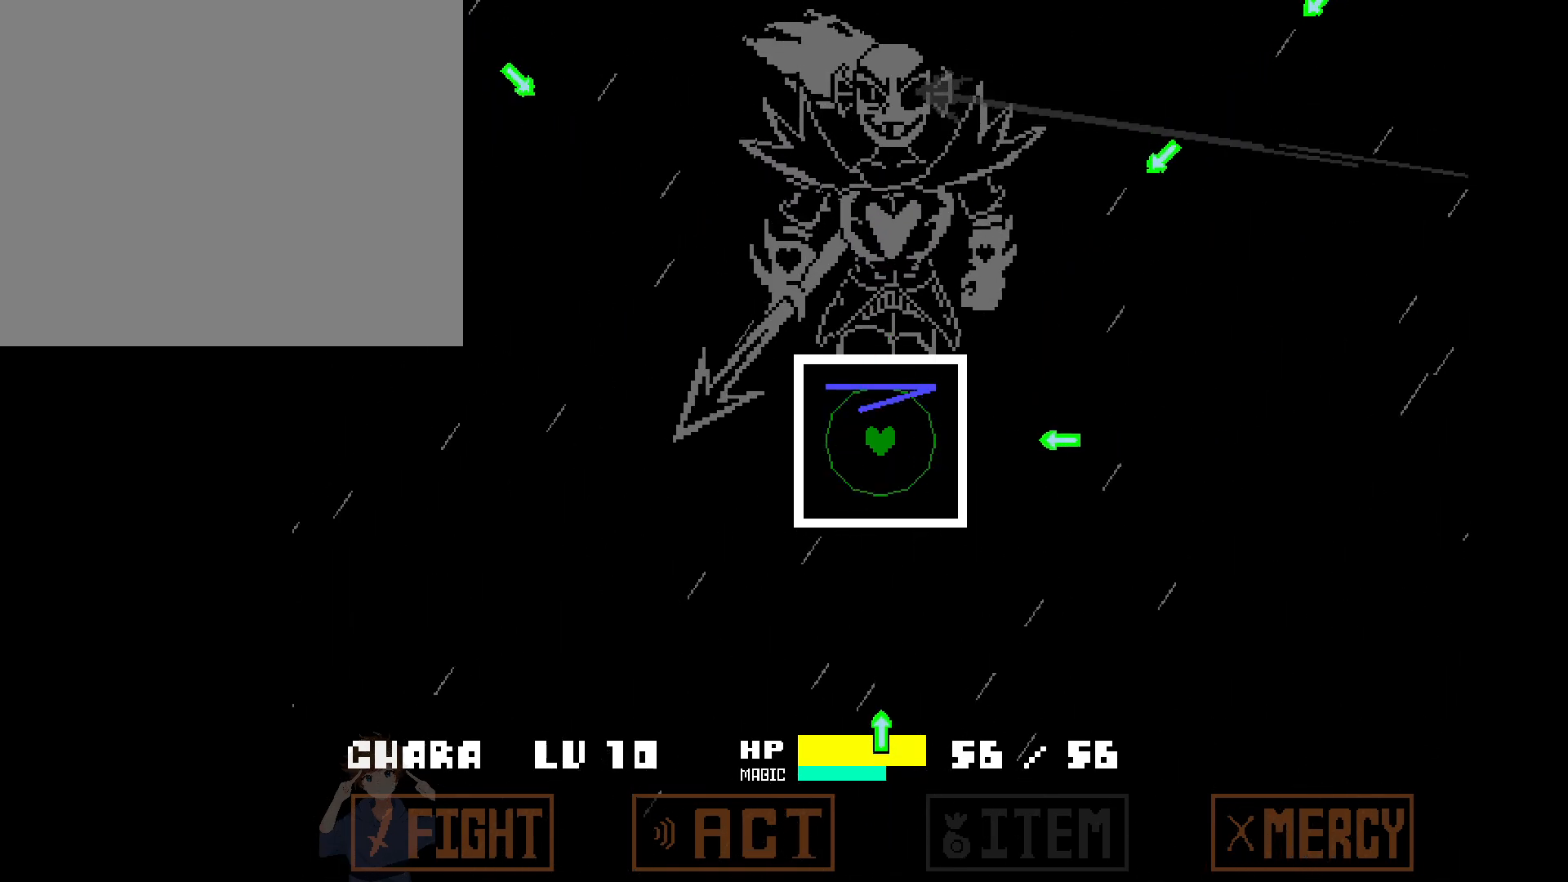
{"keys": [], "events": [[33, "right", "down"], [183, "right", "up"]]}
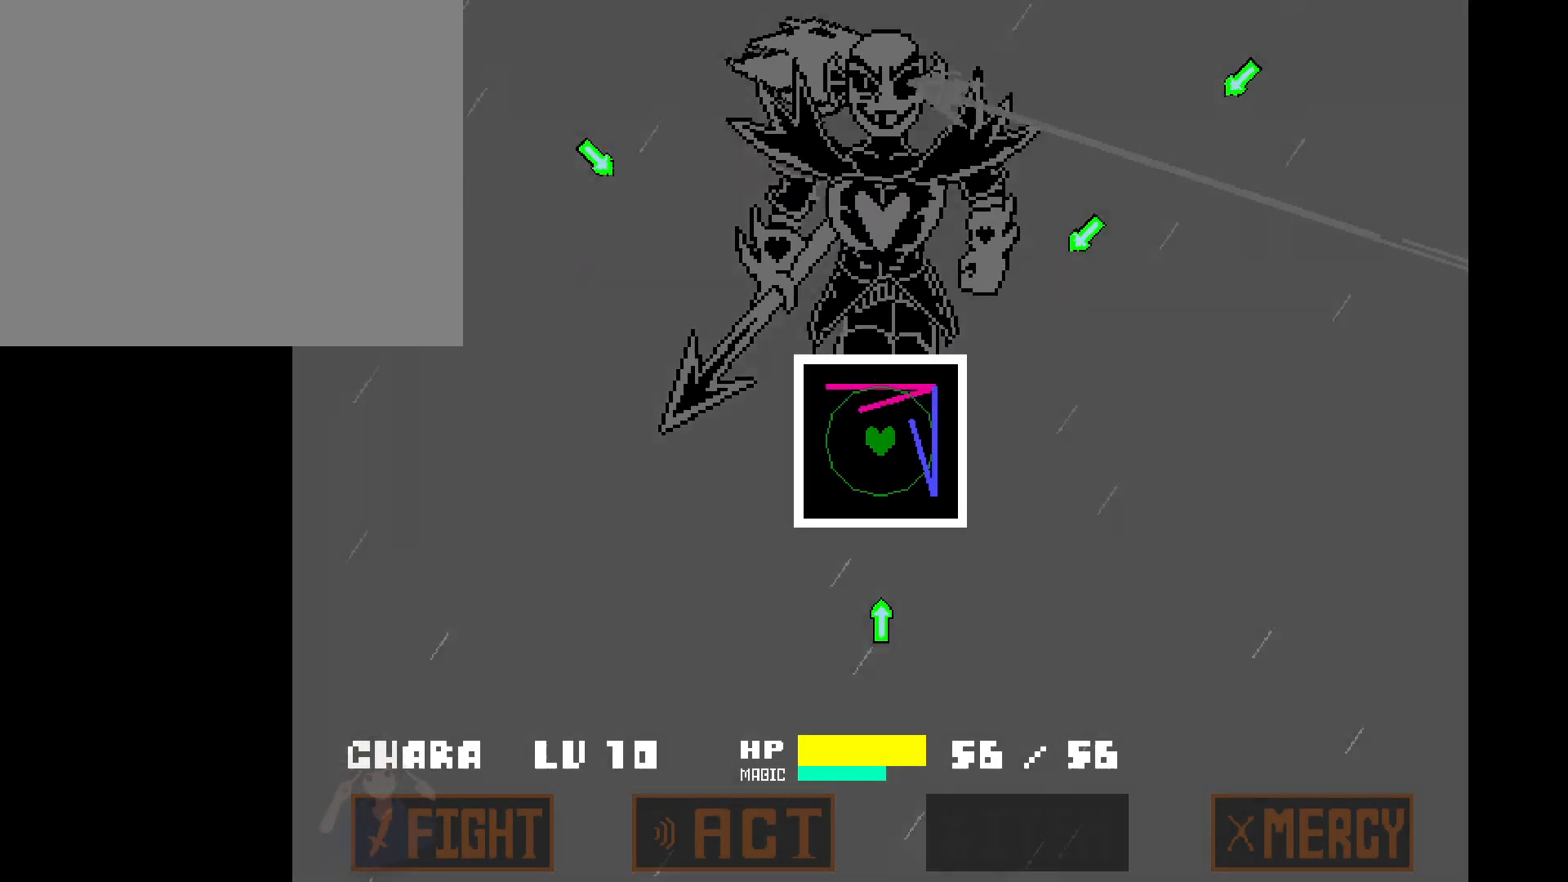
{"keys": [], "events": [[100, "down", "down"], [233, "down", "up"]]}
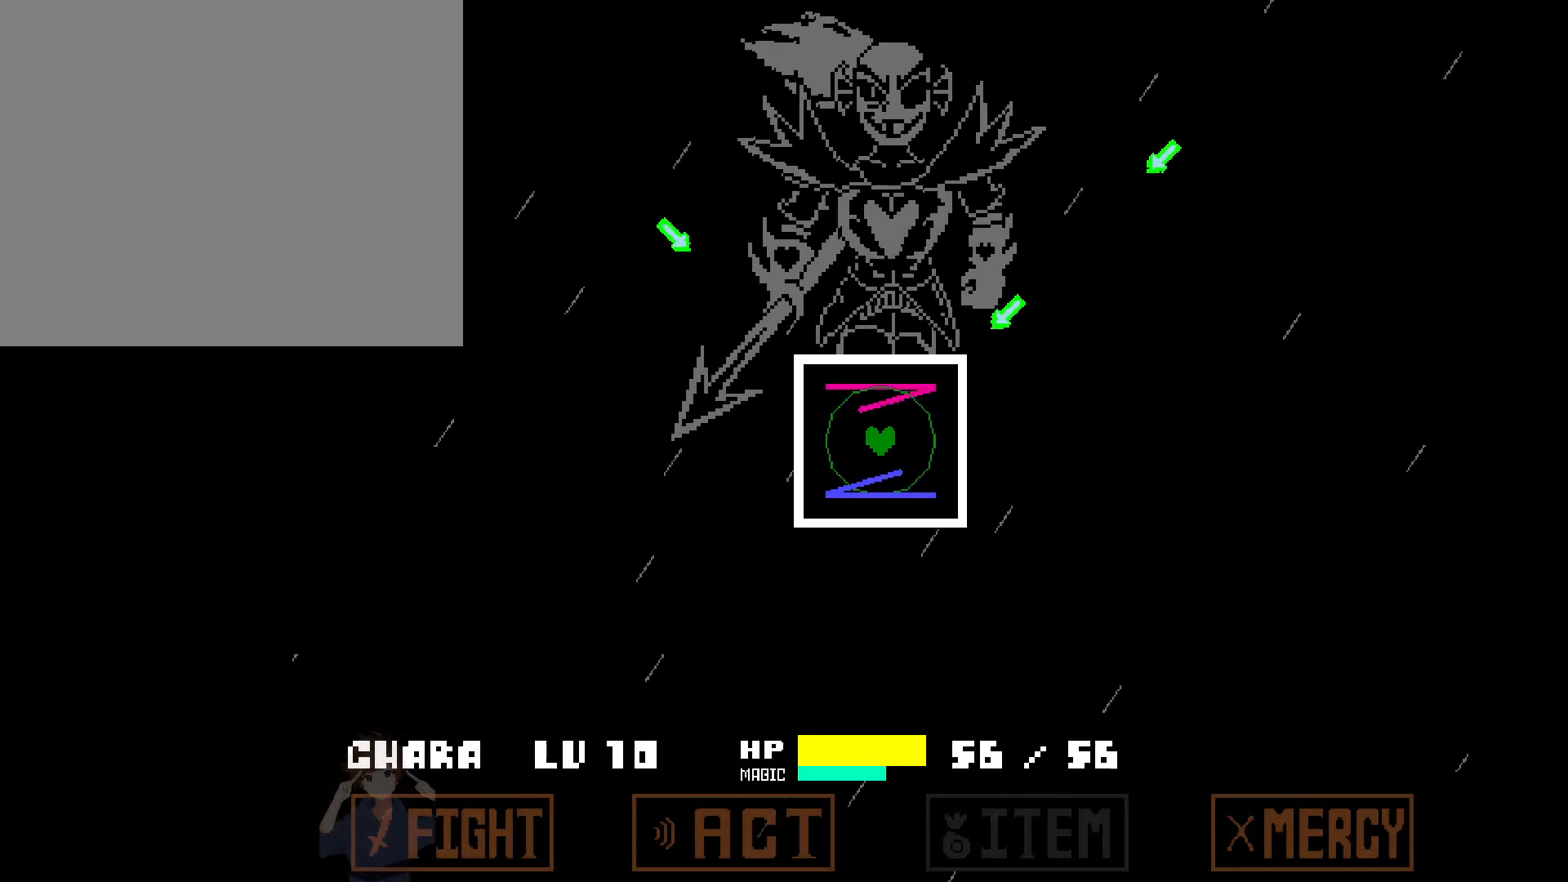
{"keys": [], "events": [[100, "right", "down"], [350, "right", "up"]]}
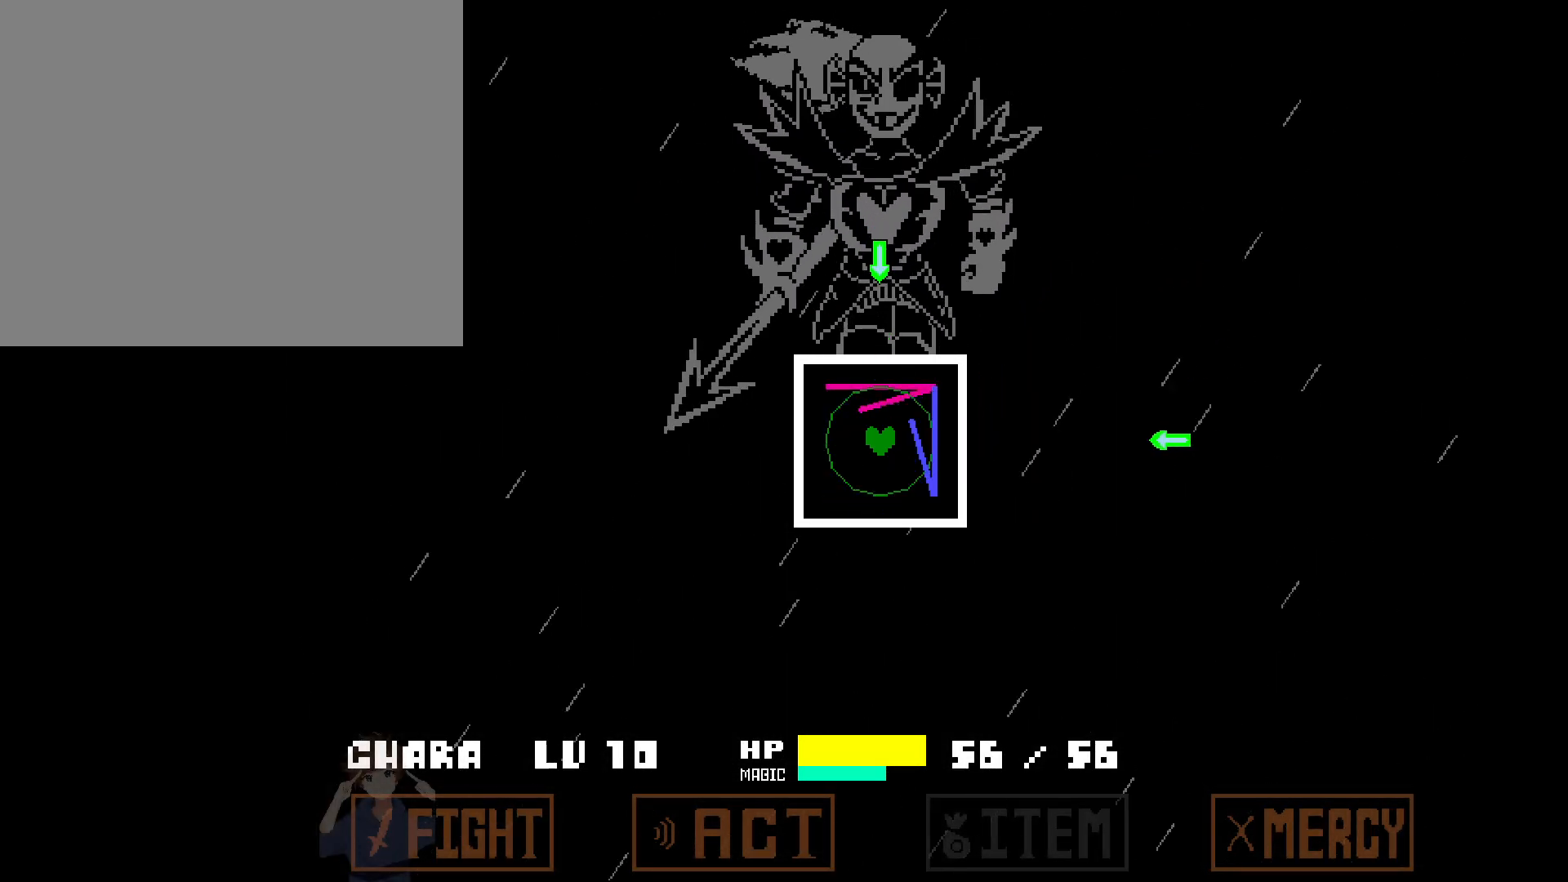
{"keys": [], "events": [[133, "up", "down"], [267, "up", "up"]]}
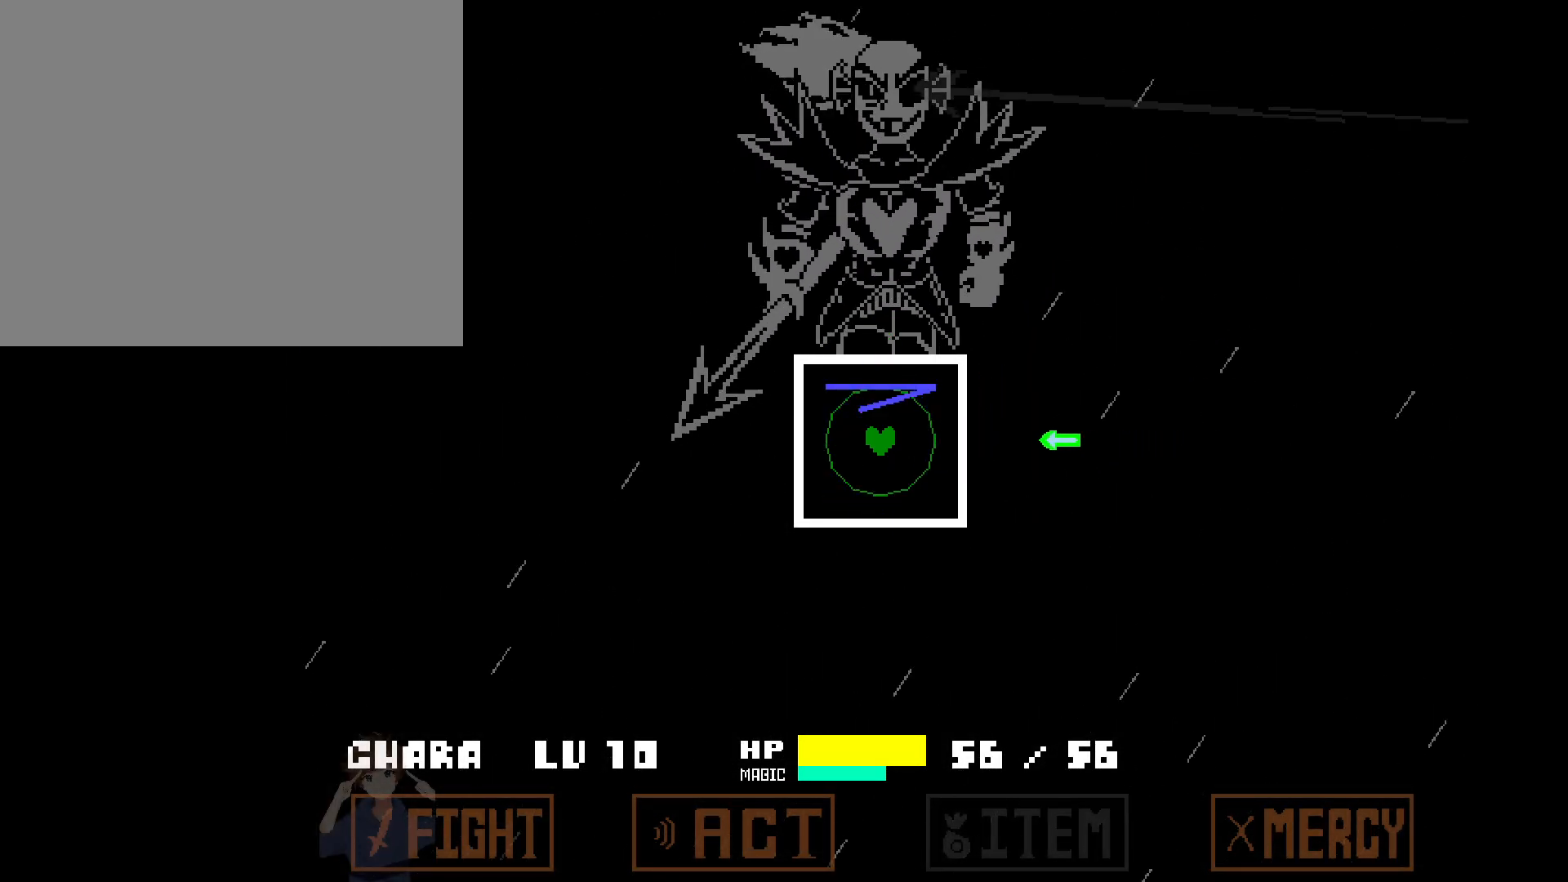
{"keys": [], "events": [[183, "right", "down"], [333, "right", "up"]]}
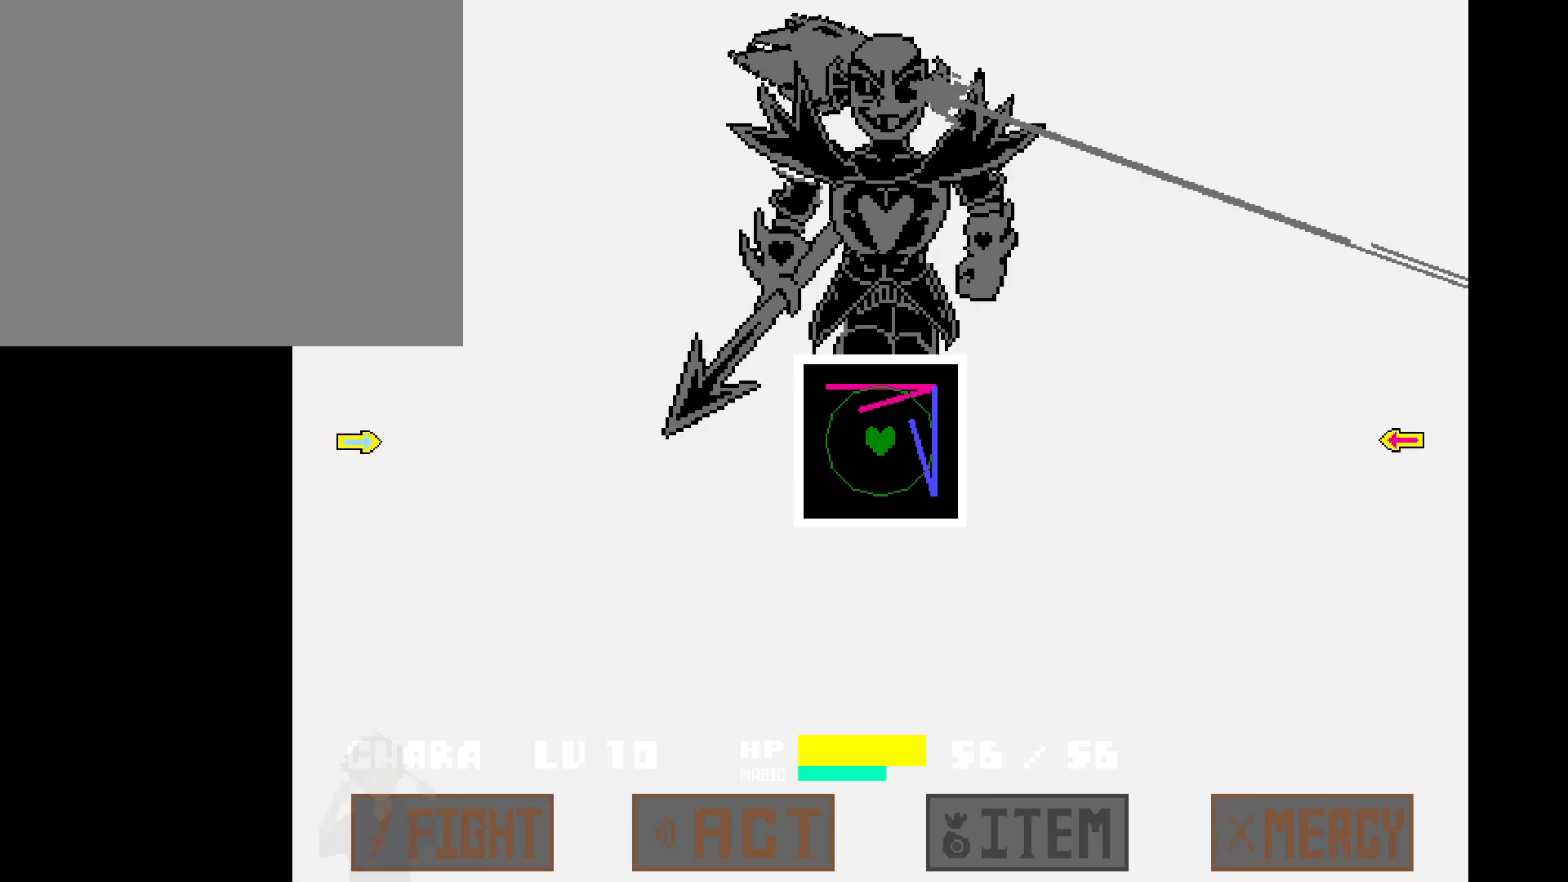
{"keys": ["d", "left"], "events": [[483, "d", "down"], [483, "left", "down"]]}
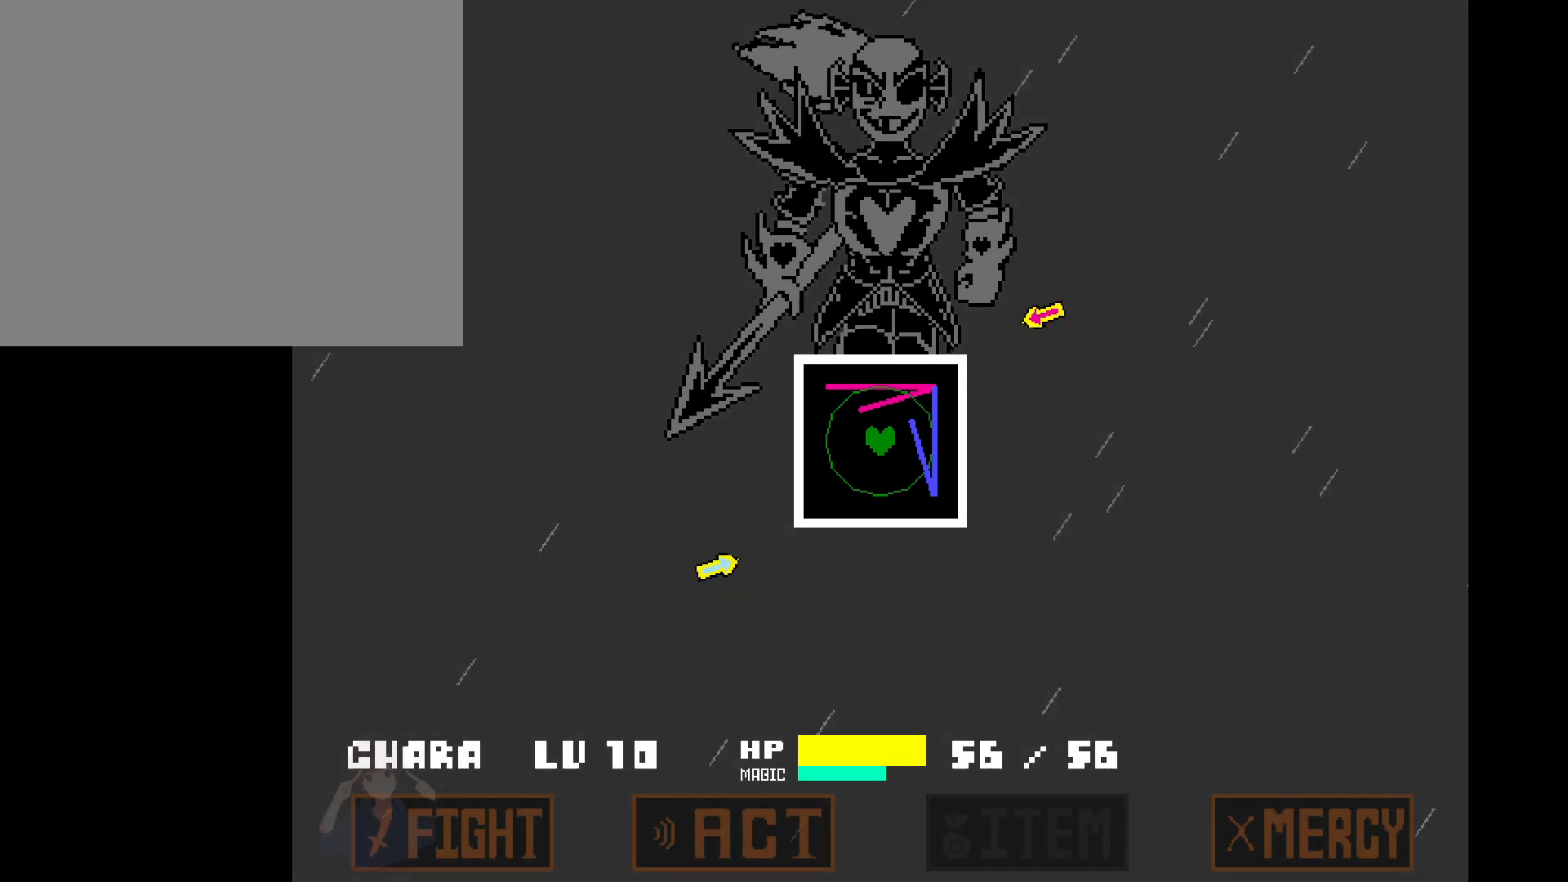
{"keys": ["down", "w"], "events": [[67, "d", "up"], [67, "left", "up"], [117, "a", "down"], [117, "right", "down"], [400, "a", "up"], [400, "right", "up"], [500, "down", "down"], [500, "w", "down"]]}
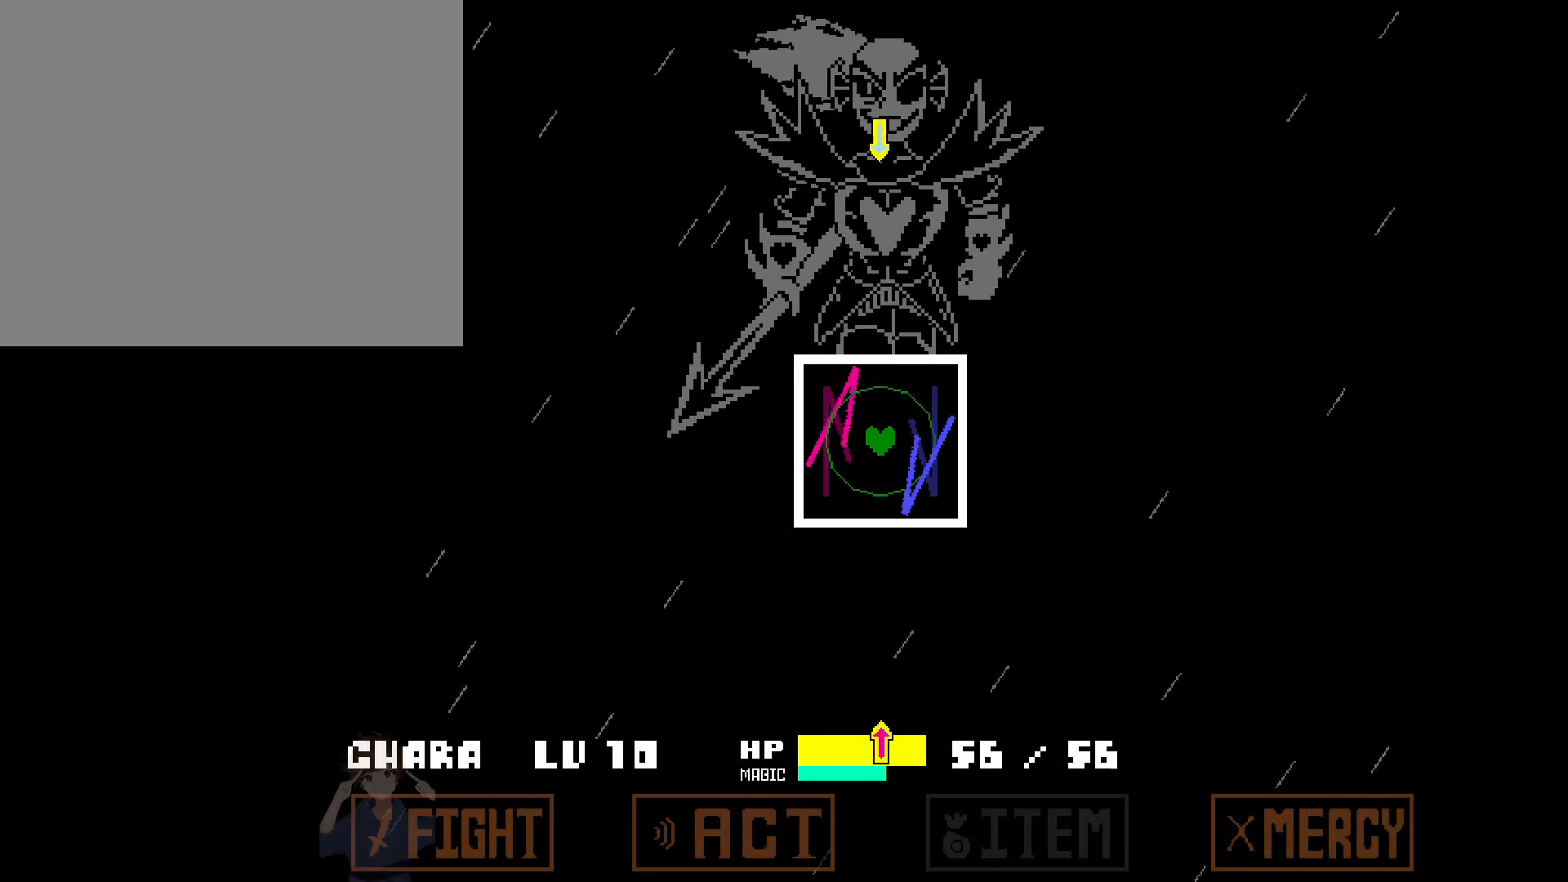
{"keys": [], "events": [[100, "down", "up"], [100, "w", "up"]]}
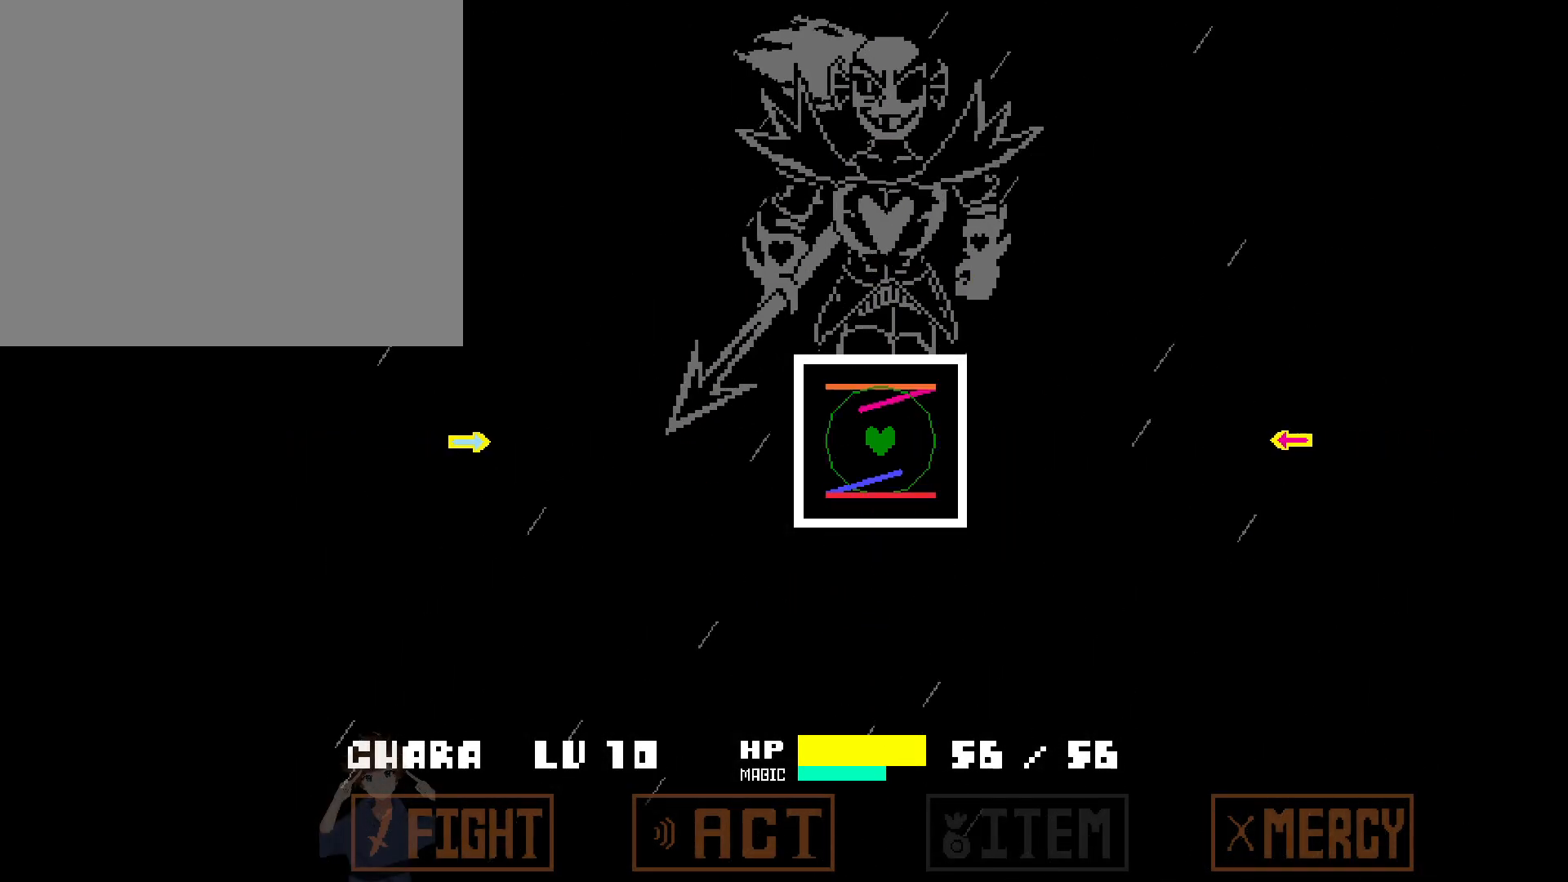
{"keys": [], "events": [[17, "a", "down"], [17, "right", "down"], [117, "a", "up"], [117, "right", "up"]]}
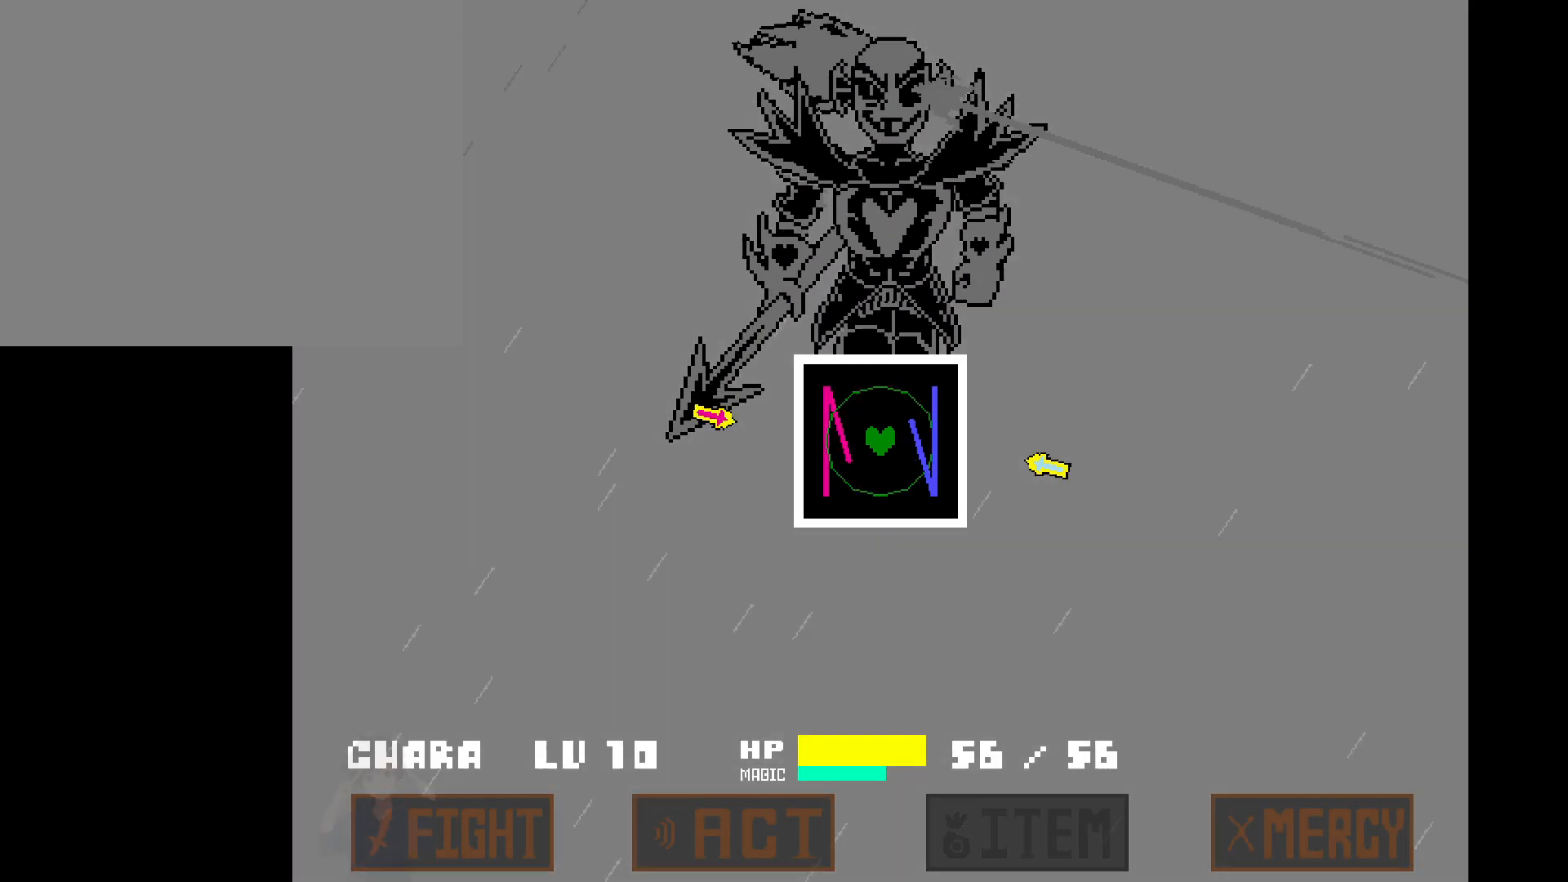
{"keys": [], "events": []}
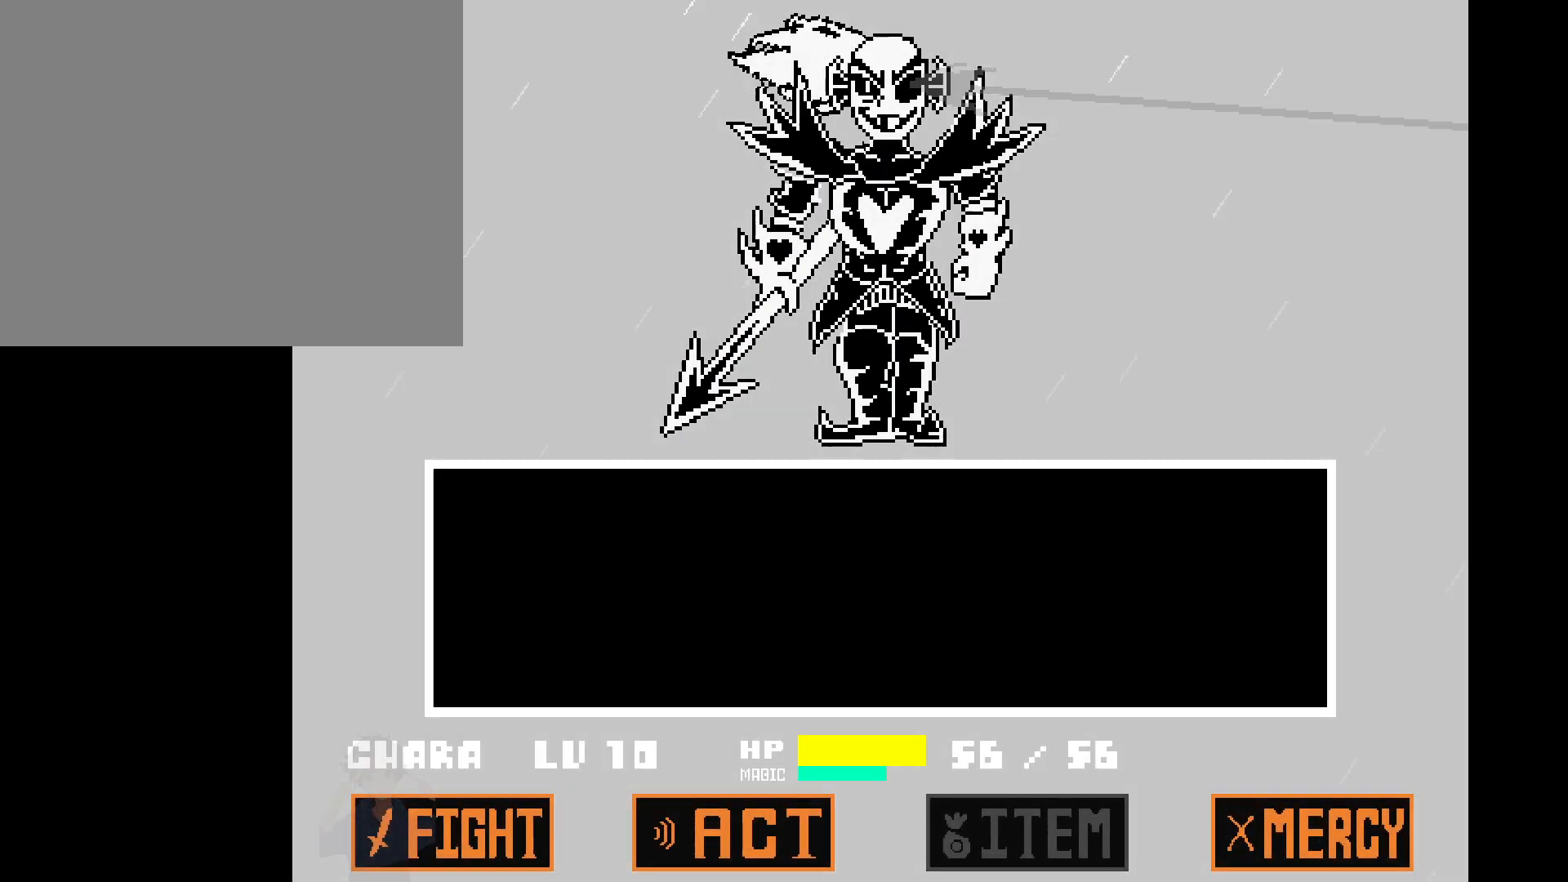
{"keys": [], "events": [[133, "z", "down"], [183, "z", "up"], [333, "z", "down"], [367, "z", "up"]]}
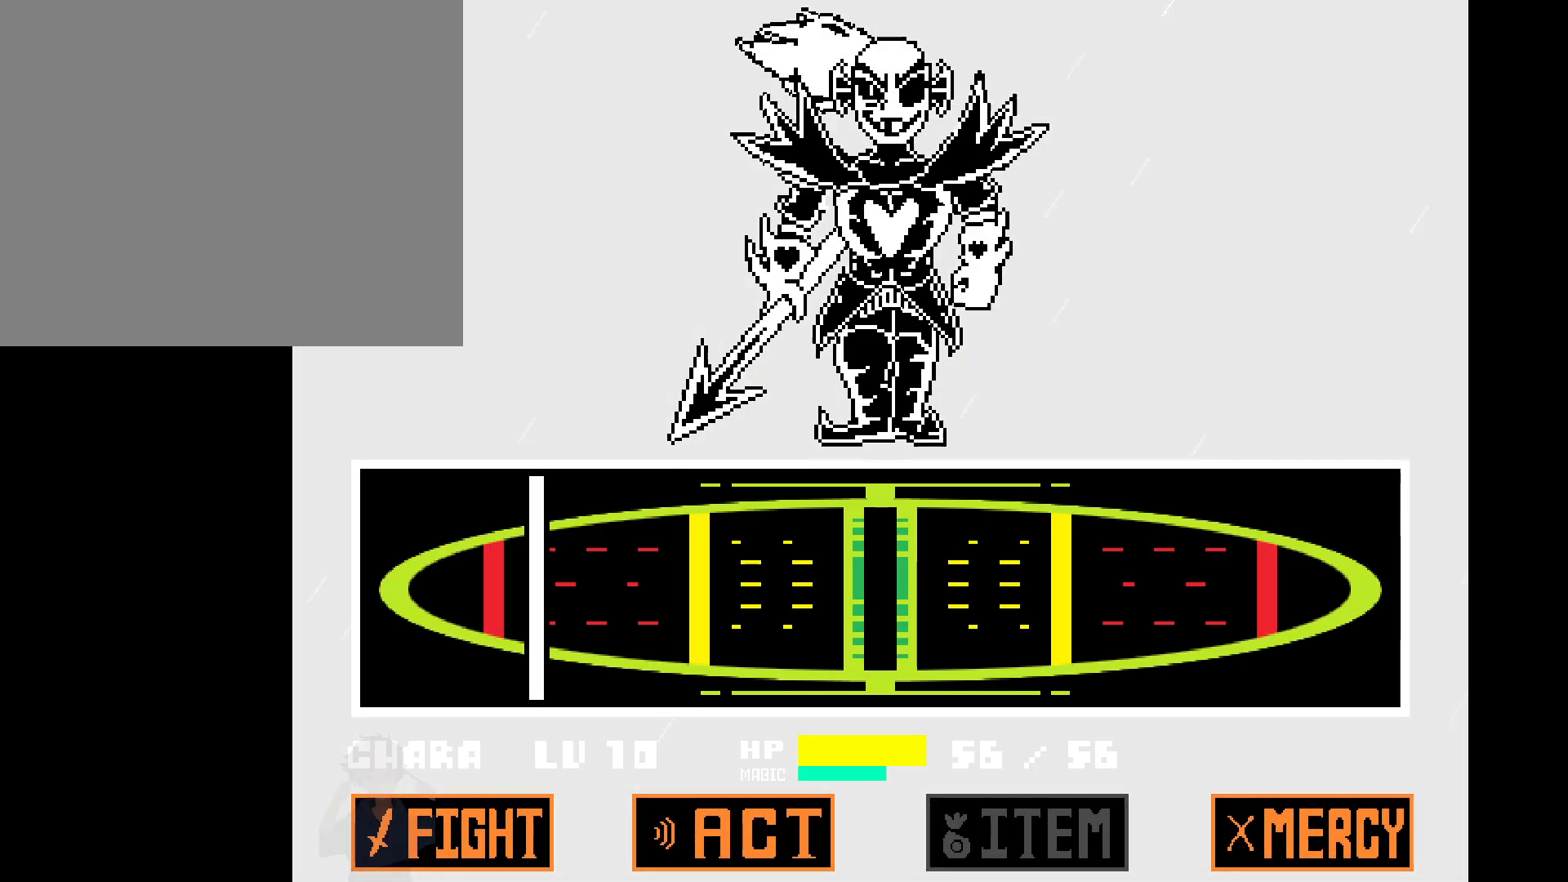
{"keys": [], "events": []}
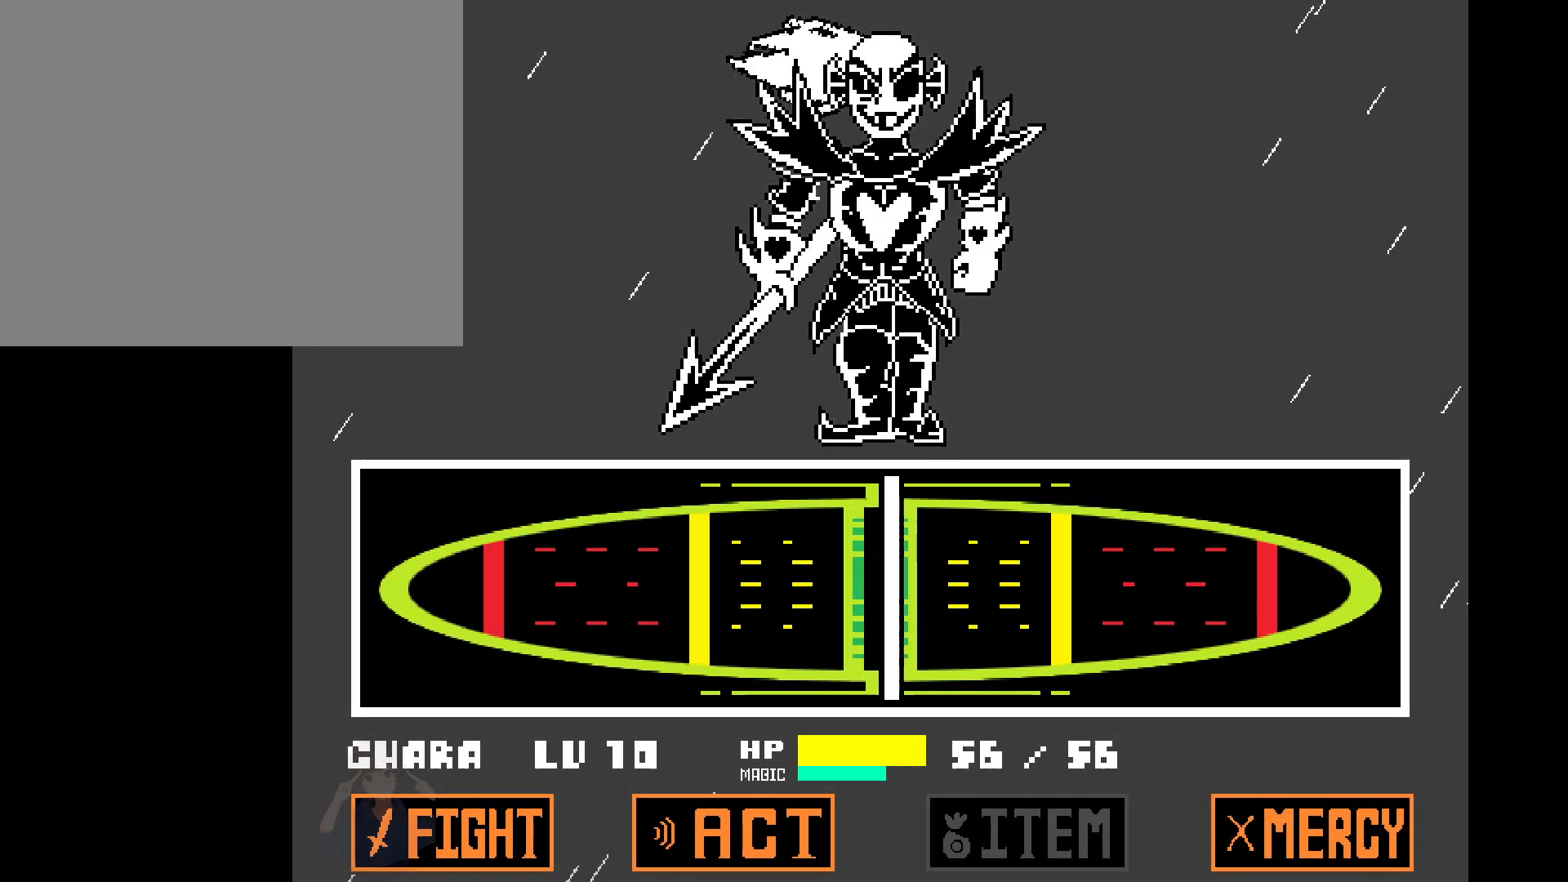
{"keys": [], "events": []}
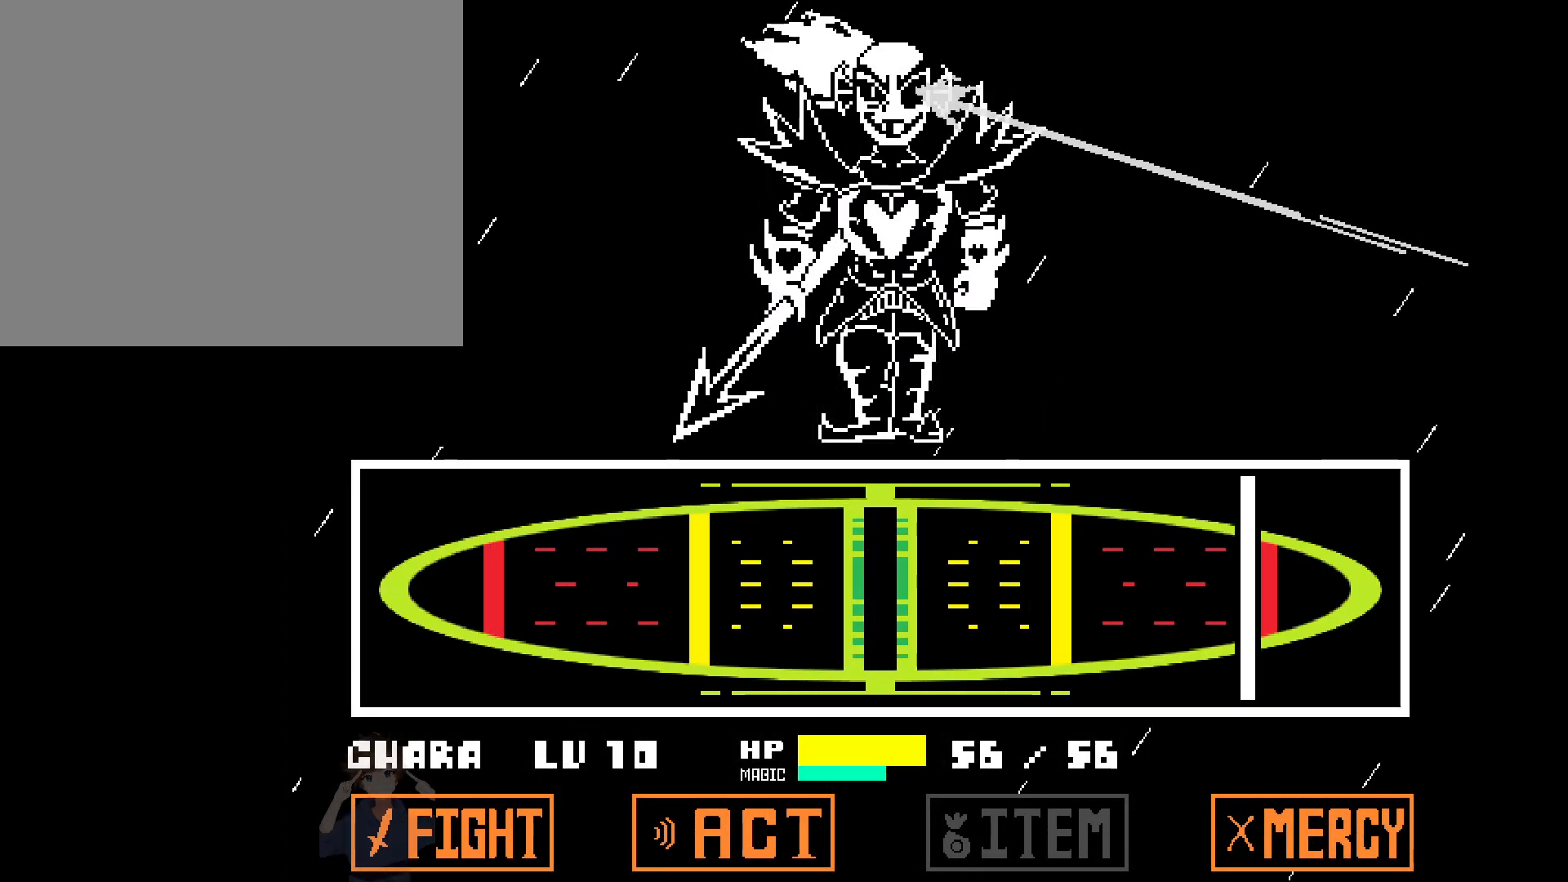
{"keys": ["z"], "events": [[183, "z", "down"], [233, "x", "down"], [233, "z", "up"], [283, "z", "down"], [317, "x", "up"], [317, "z", "up"], [367, "x", "down"], [417, "x", "up"], [417, "z", "down"]]}
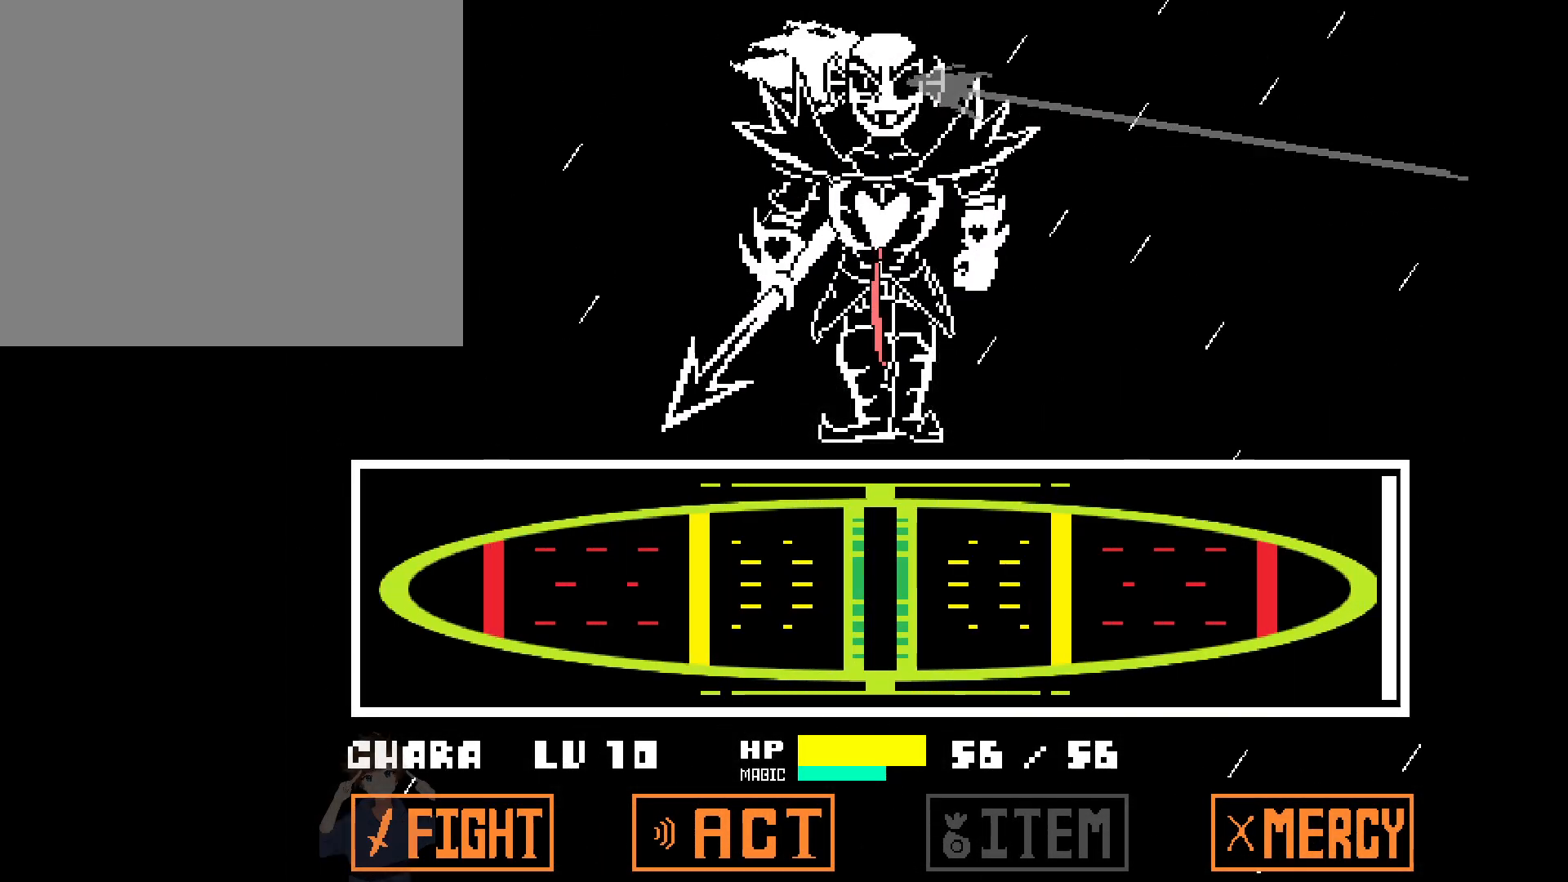
{"keys": [], "events": [[17, "x", "down"], [17, "z", "up"], [67, "x", "up"], [67, "z", "down"], [150, "x", "down"], [150, "z", "up"], [250, "x", "up"]]}
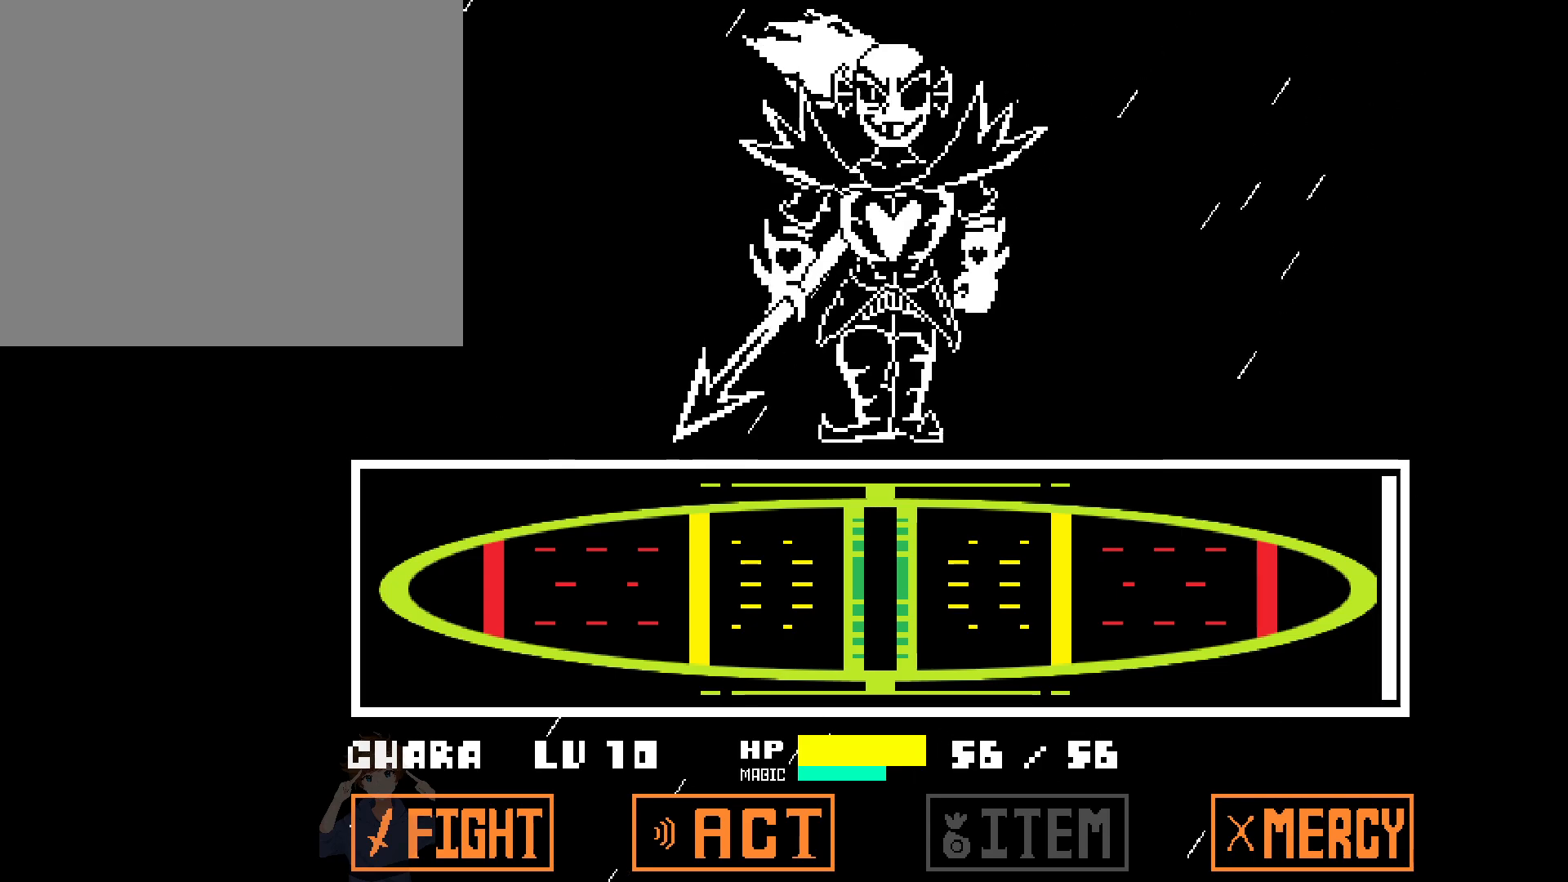
{"keys": [], "events": []}
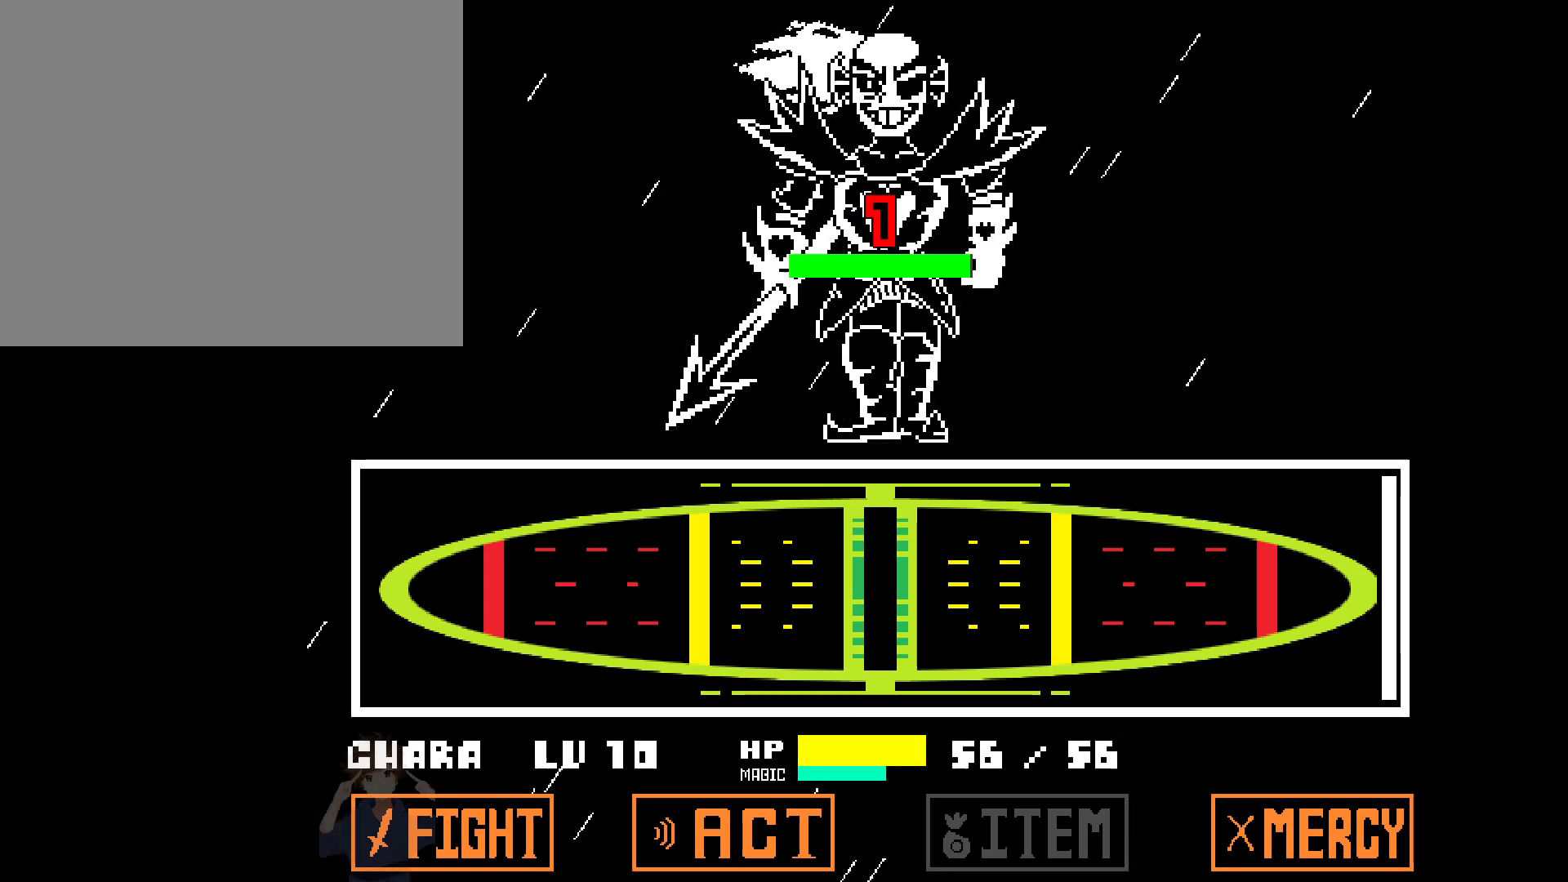
{"keys": ["left"], "events": [[483, "left", "down"]]}
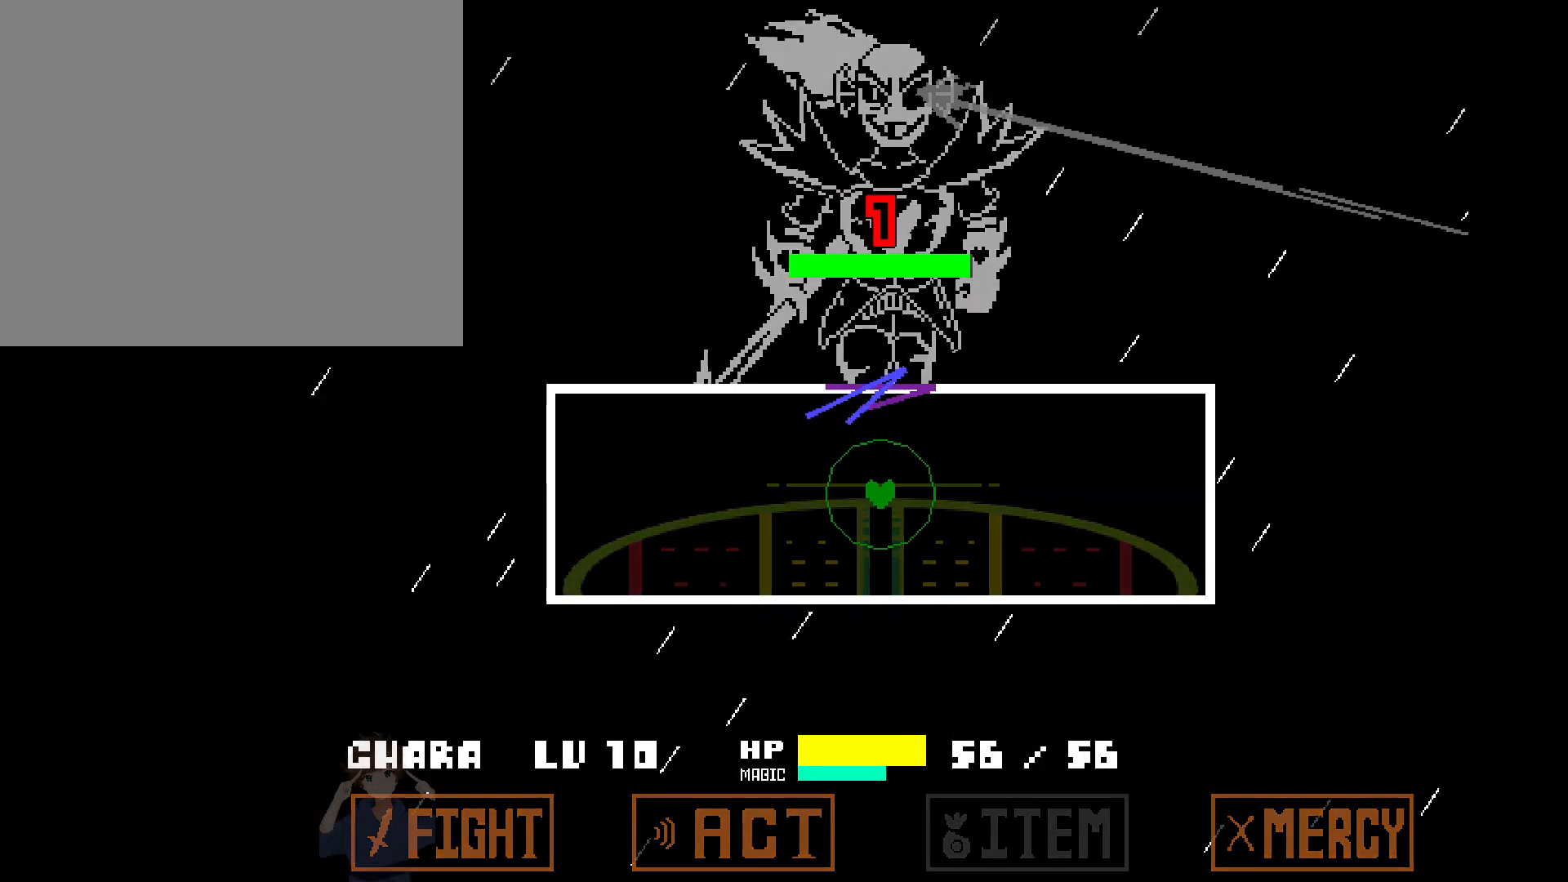
{"keys": ["left", "up"], "events": [[83, "down", "down"], [83, "left", "up"], [117, "right", "down"], [167, "down", "up"], [167, "up", "down"], [217, "left", "down"], [217, "right", "up"], [267, "up", "up"], [317, "down", "down"], [317, "left", "up"], [367, "right", "down"], [417, "down", "up"], [417, "up", "down"], [450, "right", "up"], [500, "left", "down"]]}
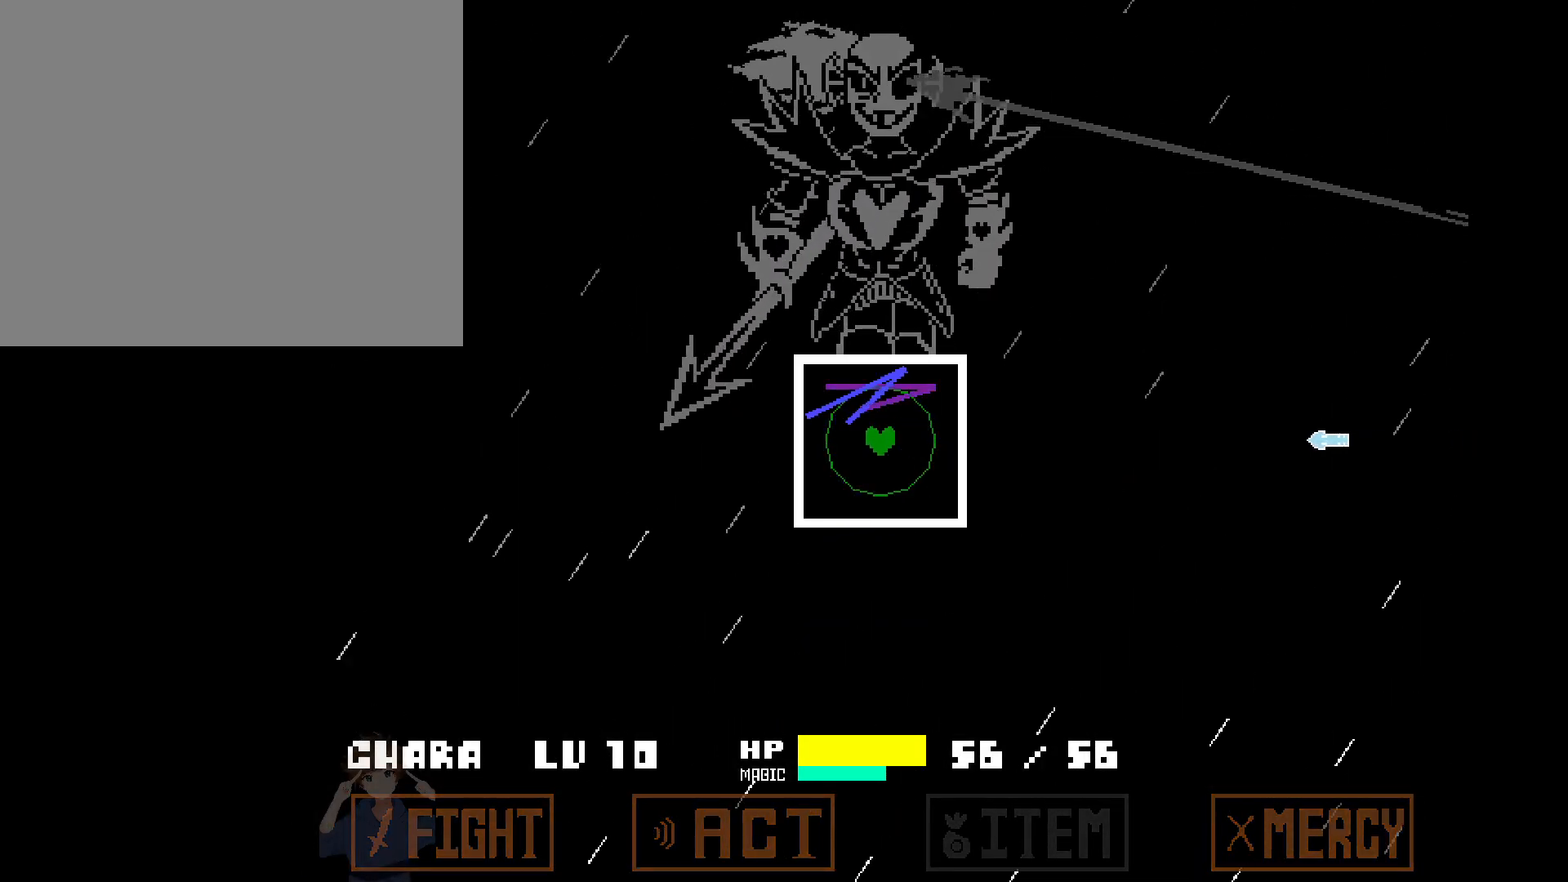
{"keys": [], "events": [[33, "down", "down"], [33, "up", "up"], [83, "left", "up"], [83, "right", "down"], [183, "down", "up"], [183, "up", "down"], [233, "up", "up"], [467, "right", "up"]]}
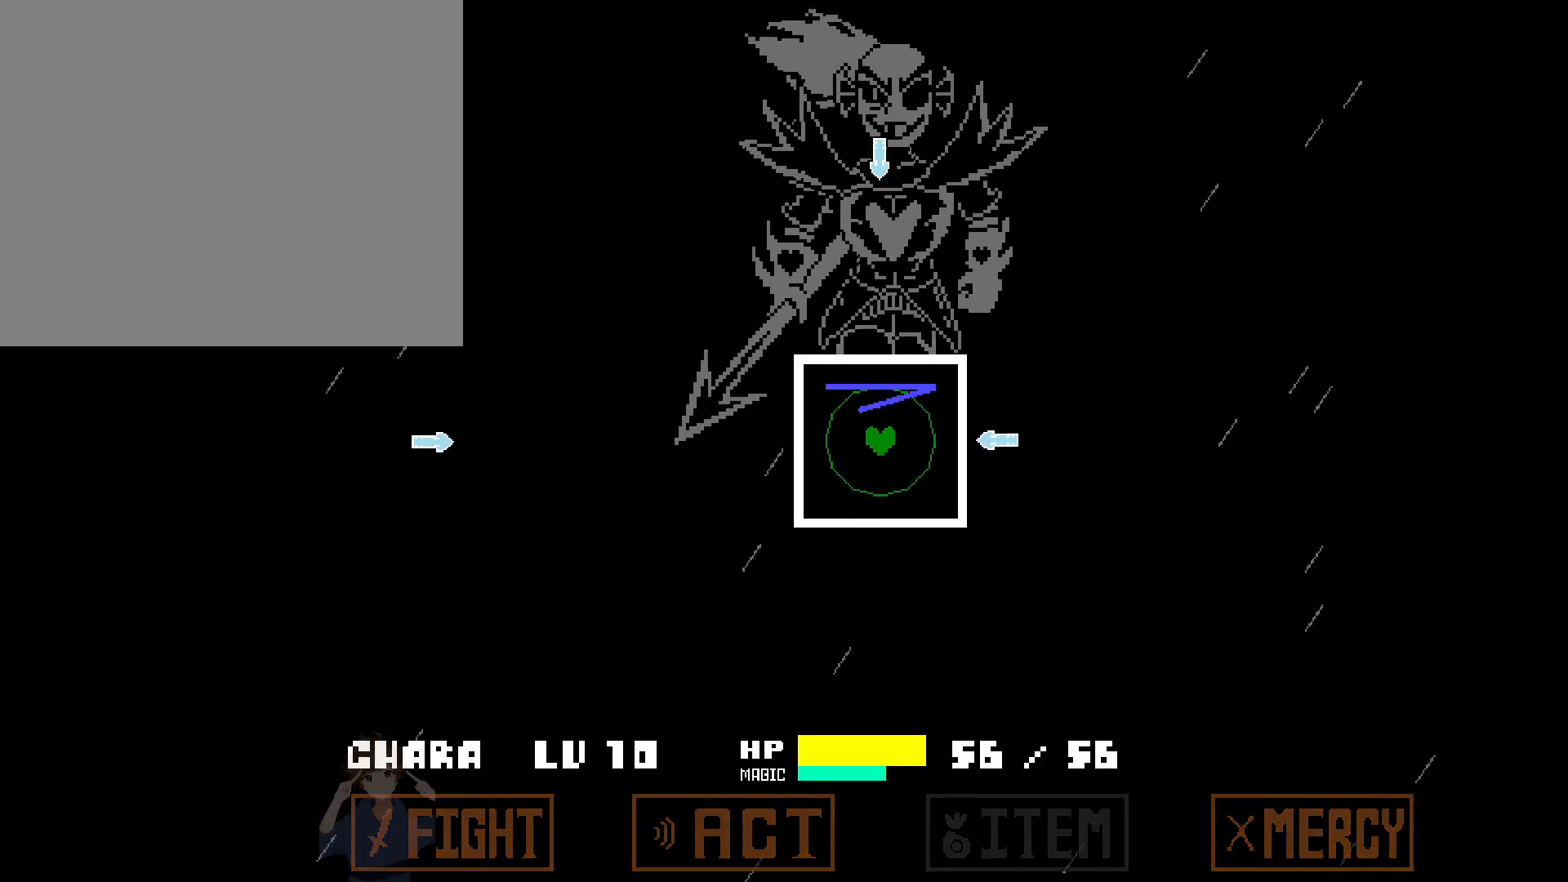
{"keys": ["left"], "events": [[17, "right", "down"], [167, "right", "up"], [167, "up", "down"], [433, "left", "down"], [433, "up", "up"]]}
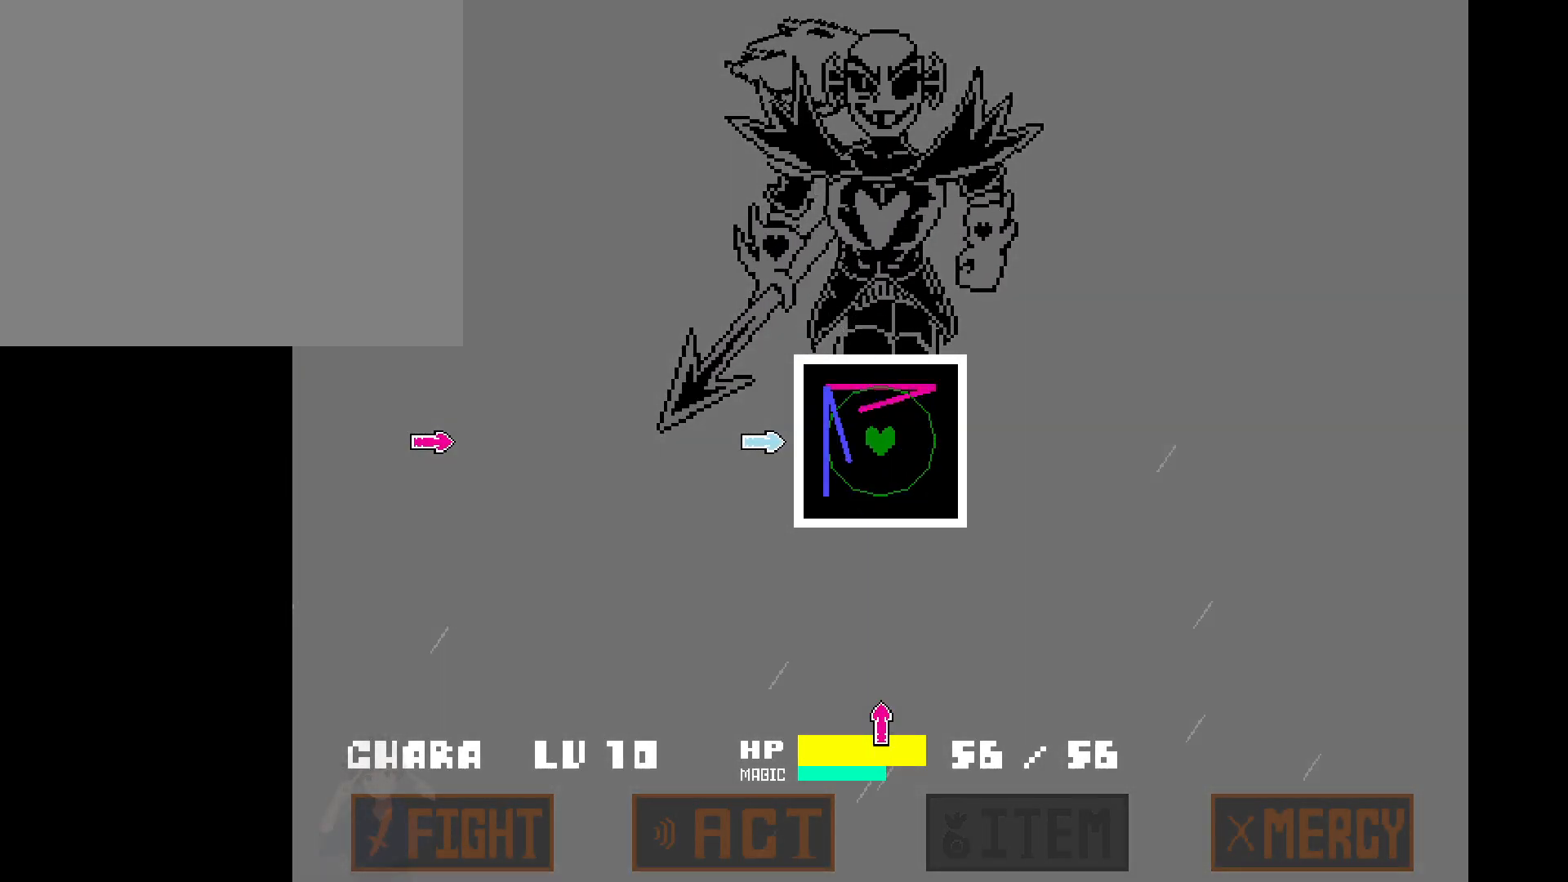
{"keys": ["a"], "events": [[133, "left", "up"], [167, "down", "down"], [267, "down", "up"], [267, "s", "down"], [450, "a", "down"], [450, "s", "up"]]}
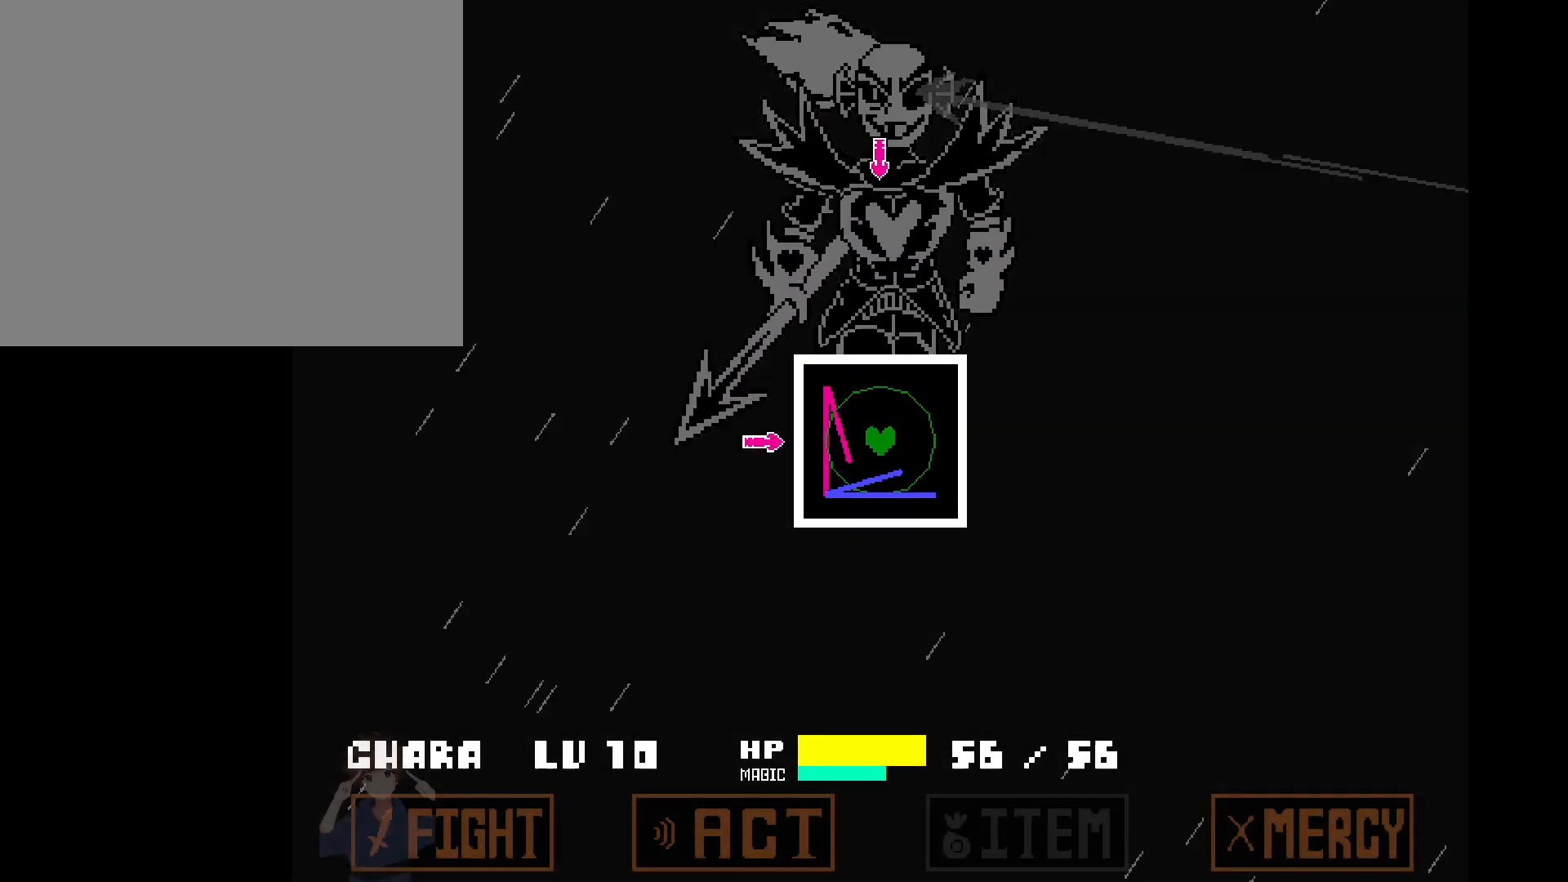
{"keys": [], "events": [[133, "a", "up"], [133, "w", "down"], [283, "w", "up"]]}
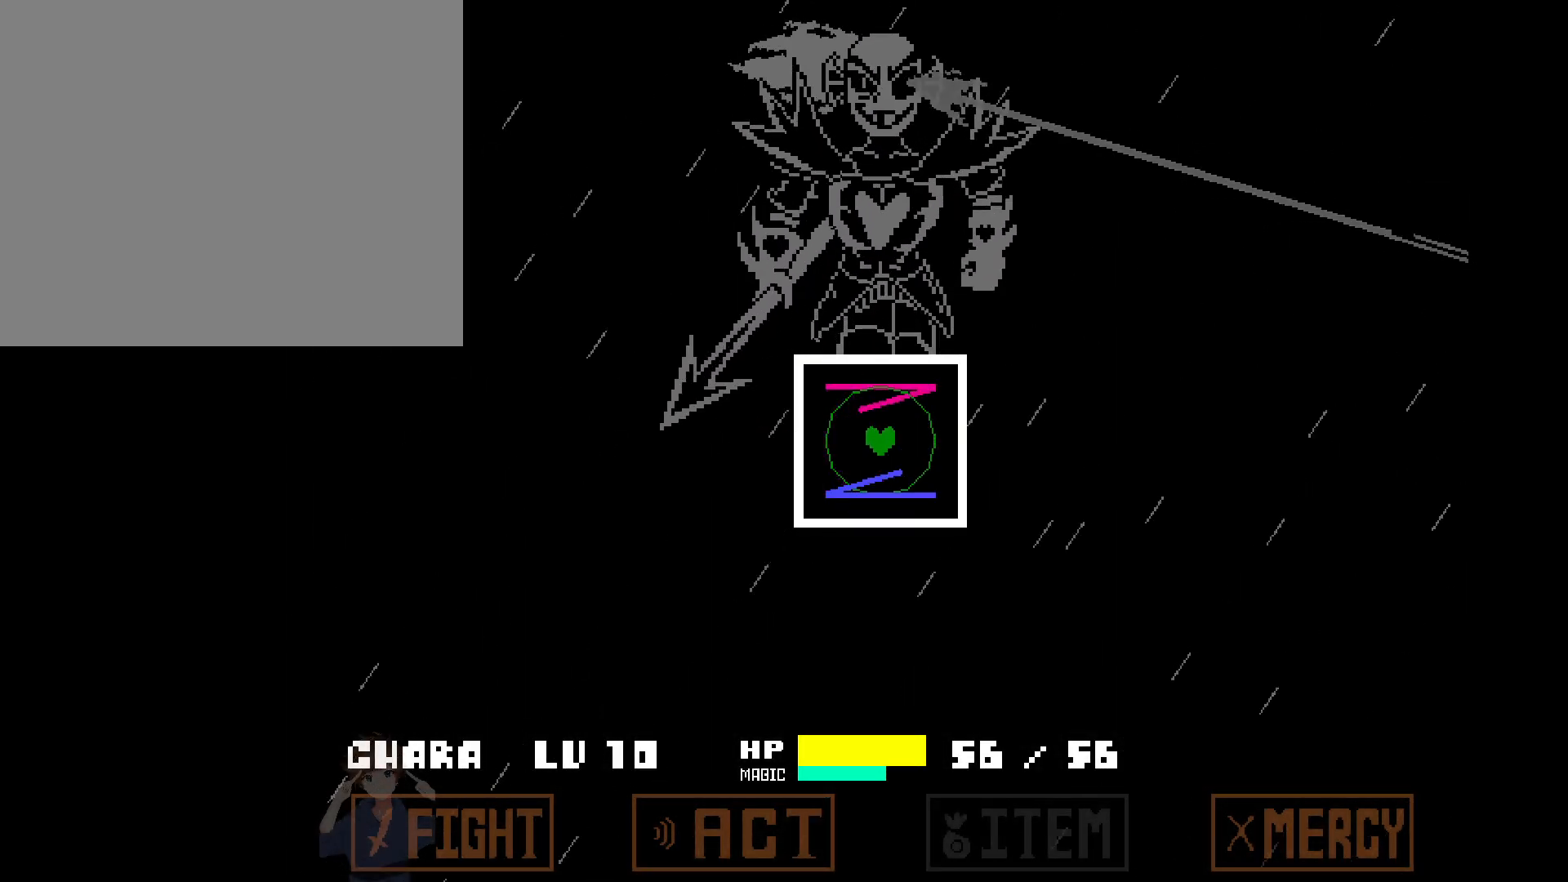
{"keys": ["d", "left"], "events": [[250, "a", "down"], [250, "left", "down"], [333, "a", "up"], [333, "d", "down"], [333, "left", "up"], [433, "a", "down"], [433, "d", "up"], [483, "a", "up"], [483, "d", "down"], [483, "left", "down"]]}
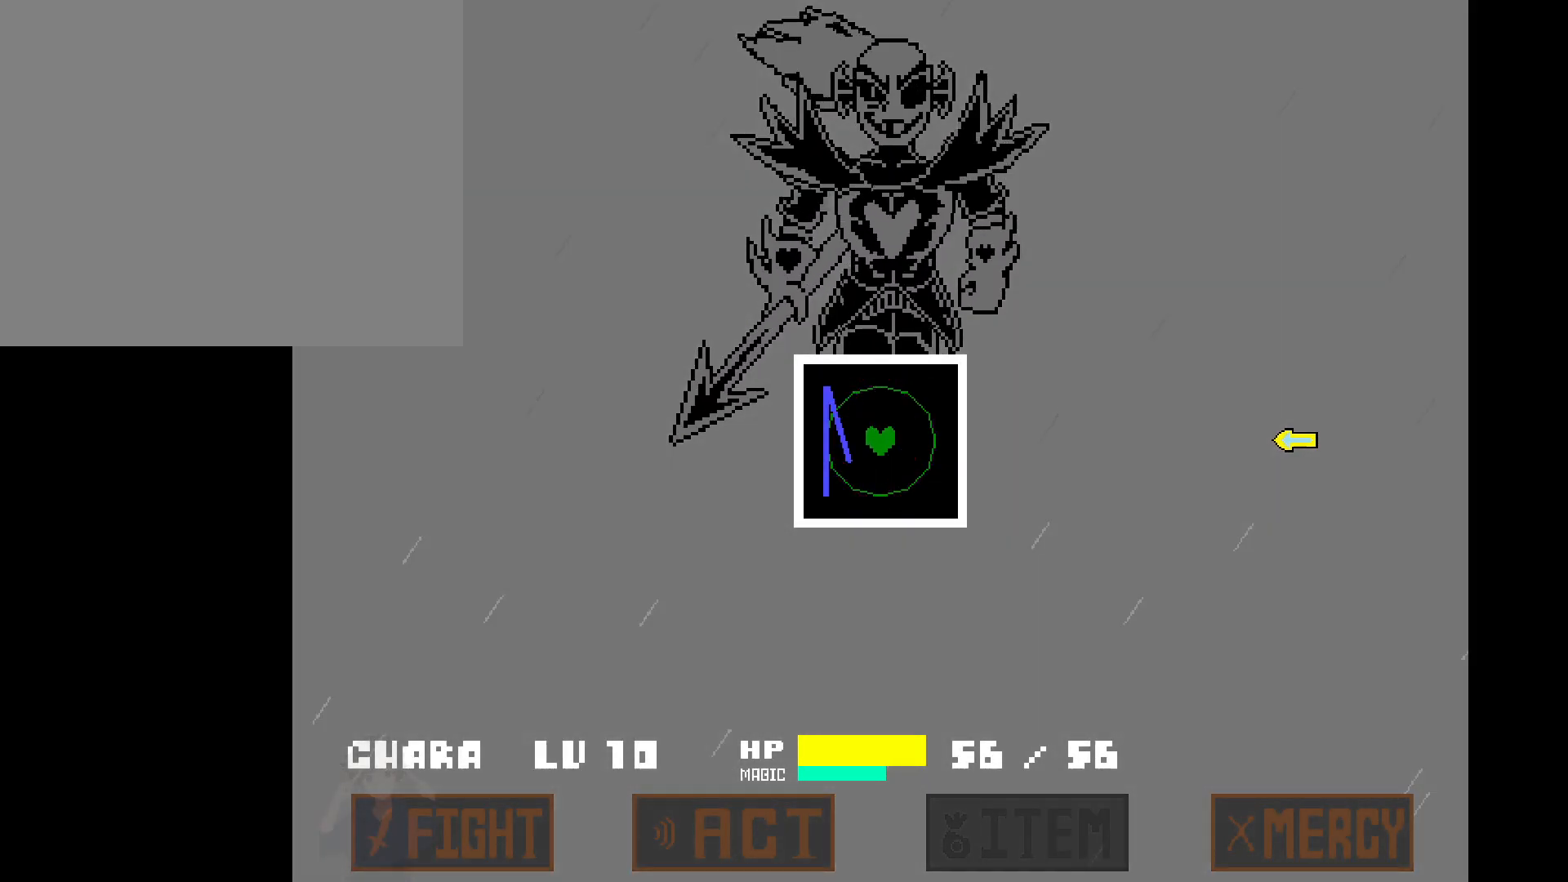
{"keys": ["left"], "events": [[83, "d", "up"], [83, "left", "up"], [83, "right", "down"], [117, "d", "down"], [117, "left", "down"], [117, "right", "up"], [167, "a", "down"], [167, "d", "up"], [217, "a", "up"], [217, "d", "down"], [217, "left", "up"], [267, "d", "up"], [300, "left", "down"]]}